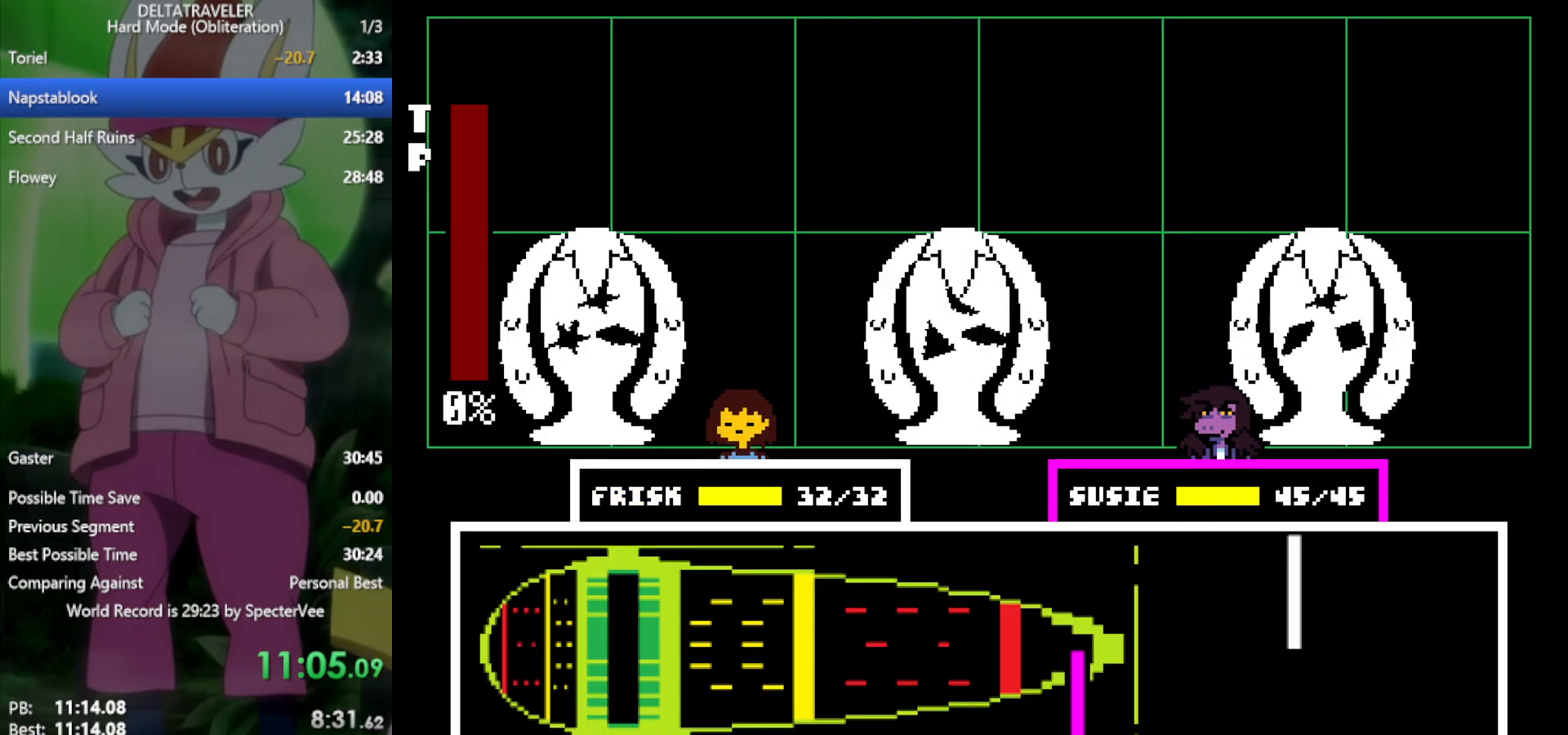
Gameplay with keyboard; each line is a JSON object with the keys held at the frame after it. "events" lists presses ("down") and releases ("up") of "c", "ctrl", "down", "left", "return", "right", "shift", "up", "x" and "z" between this image and that frame as [ms after this image, input, new state], when the widget could be followed in between. No other keys are recorded. Mouse input is not recorded.
{"keys": ["x"], "events": []}
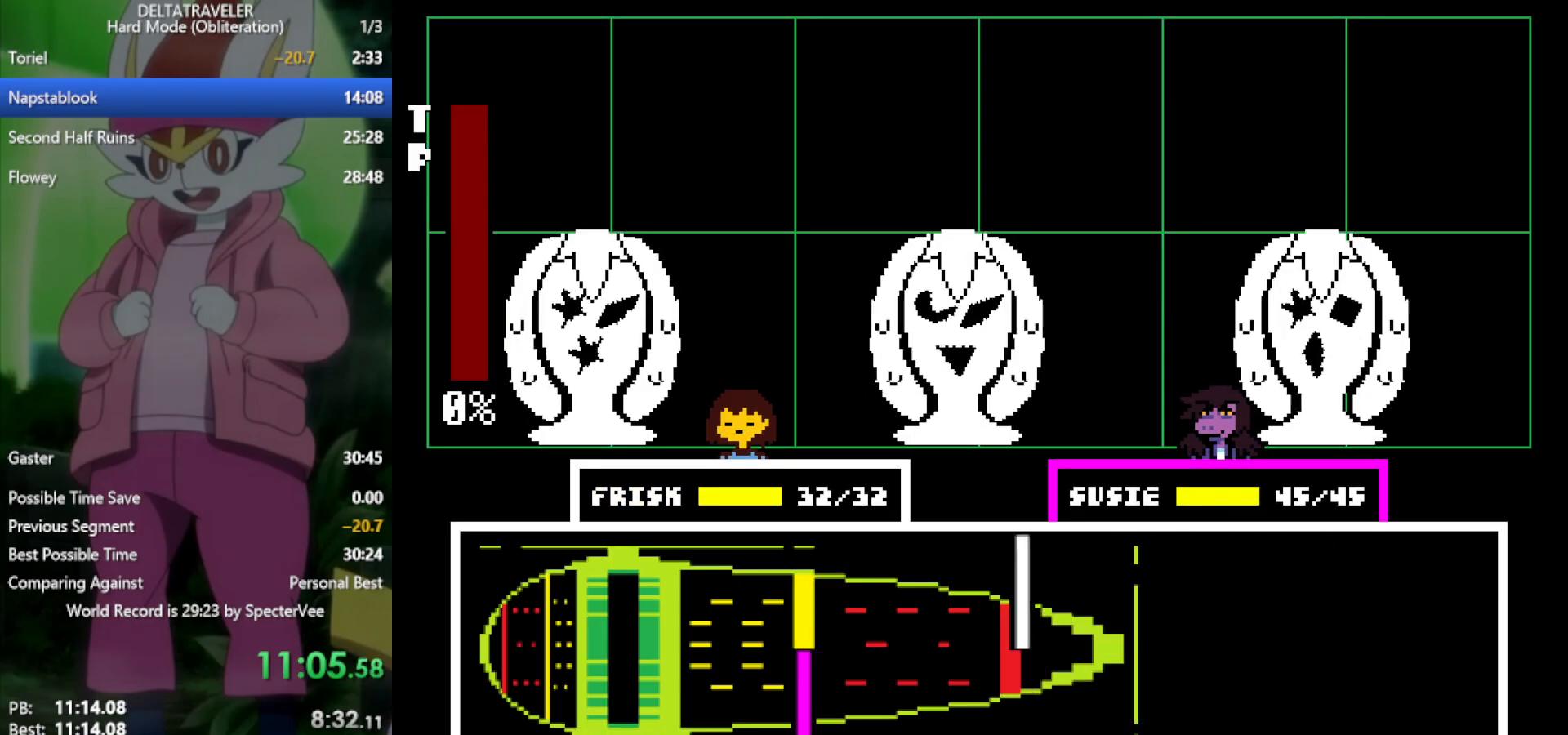
{"keys": ["x"], "events": [[333, "return", "down"], [417, "return", "up"]]}
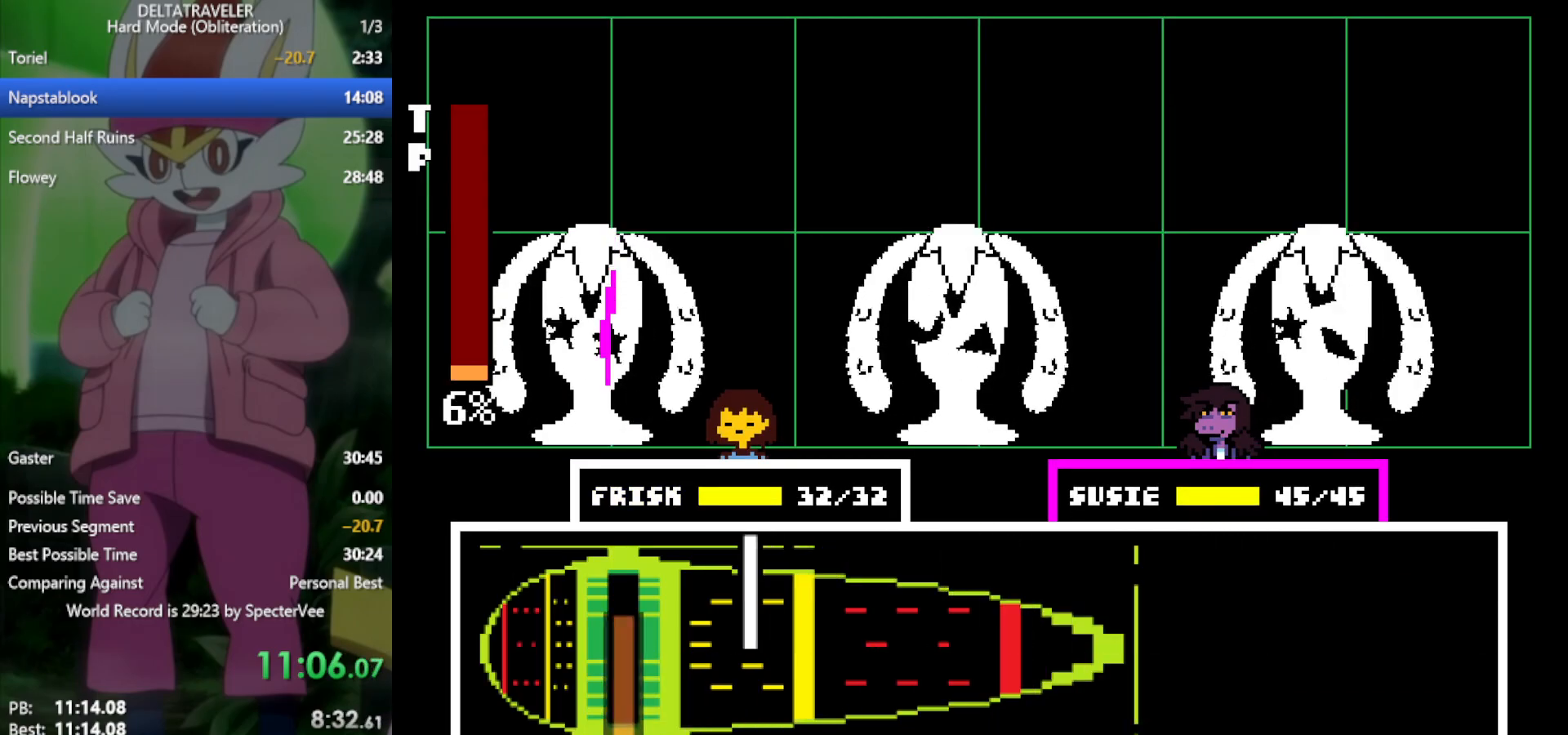
{"keys": ["x"], "events": [[233, "return", "down"], [333, "return", "up"]]}
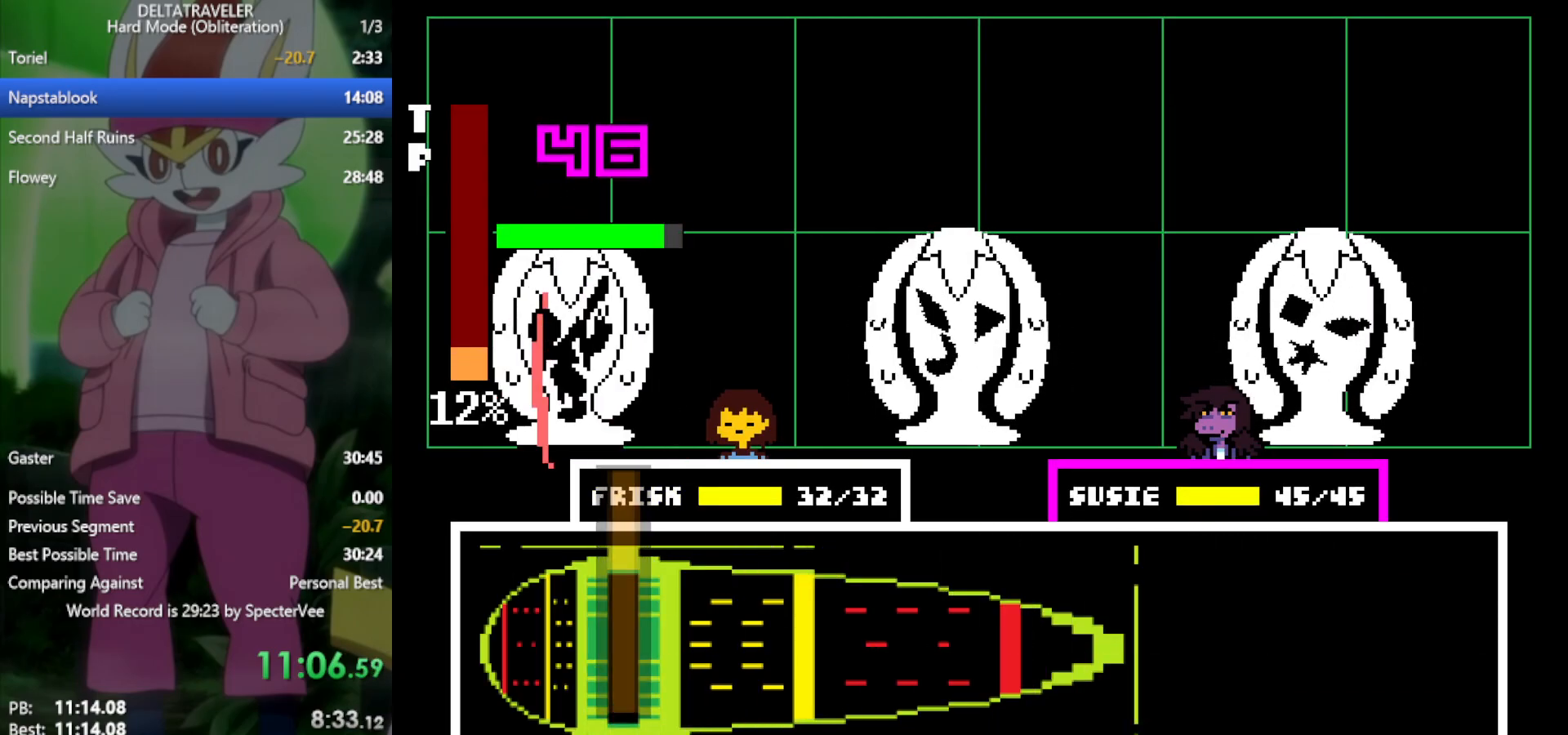
{"keys": ["x"], "events": []}
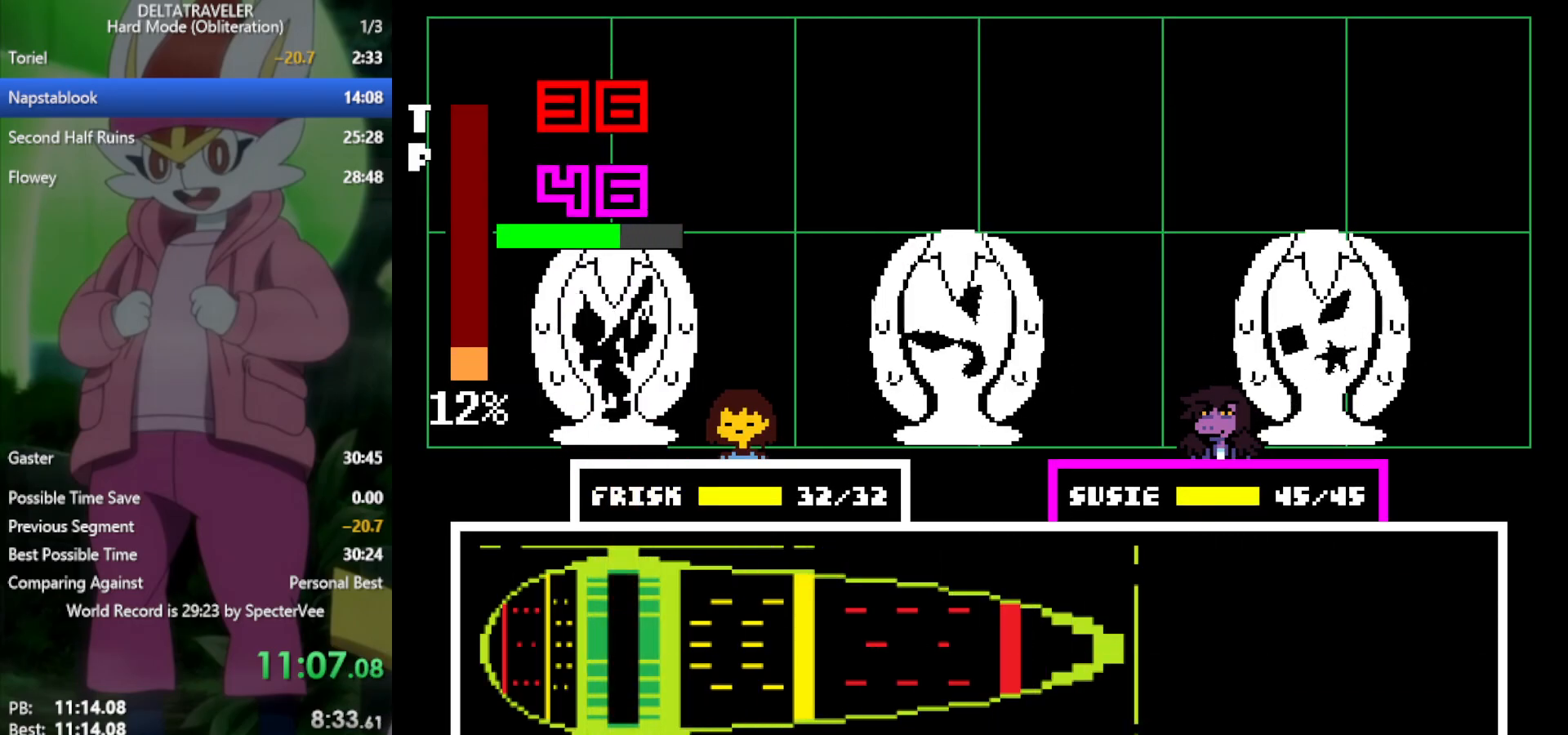
{"keys": ["x"], "events": []}
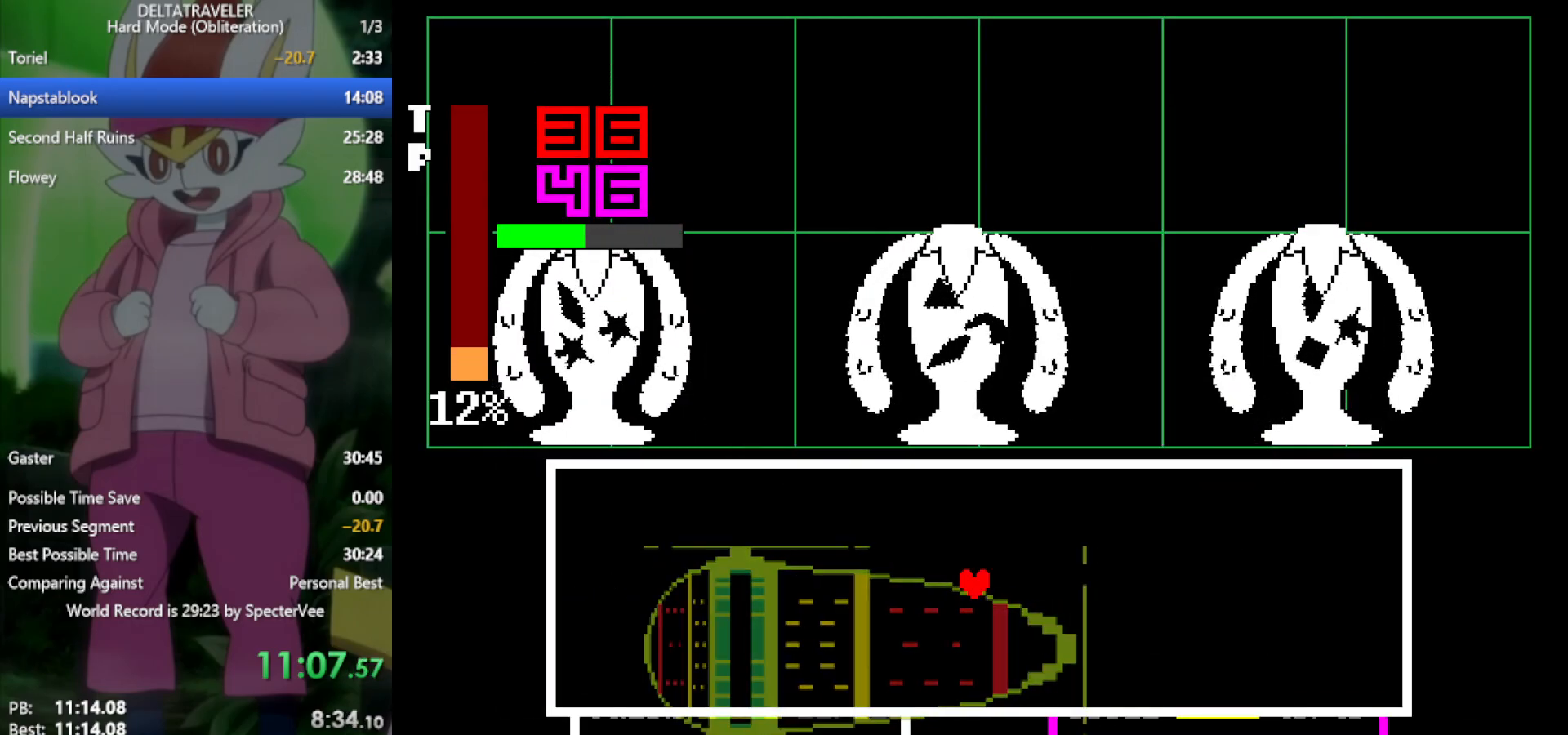
{"keys": ["x"], "events": []}
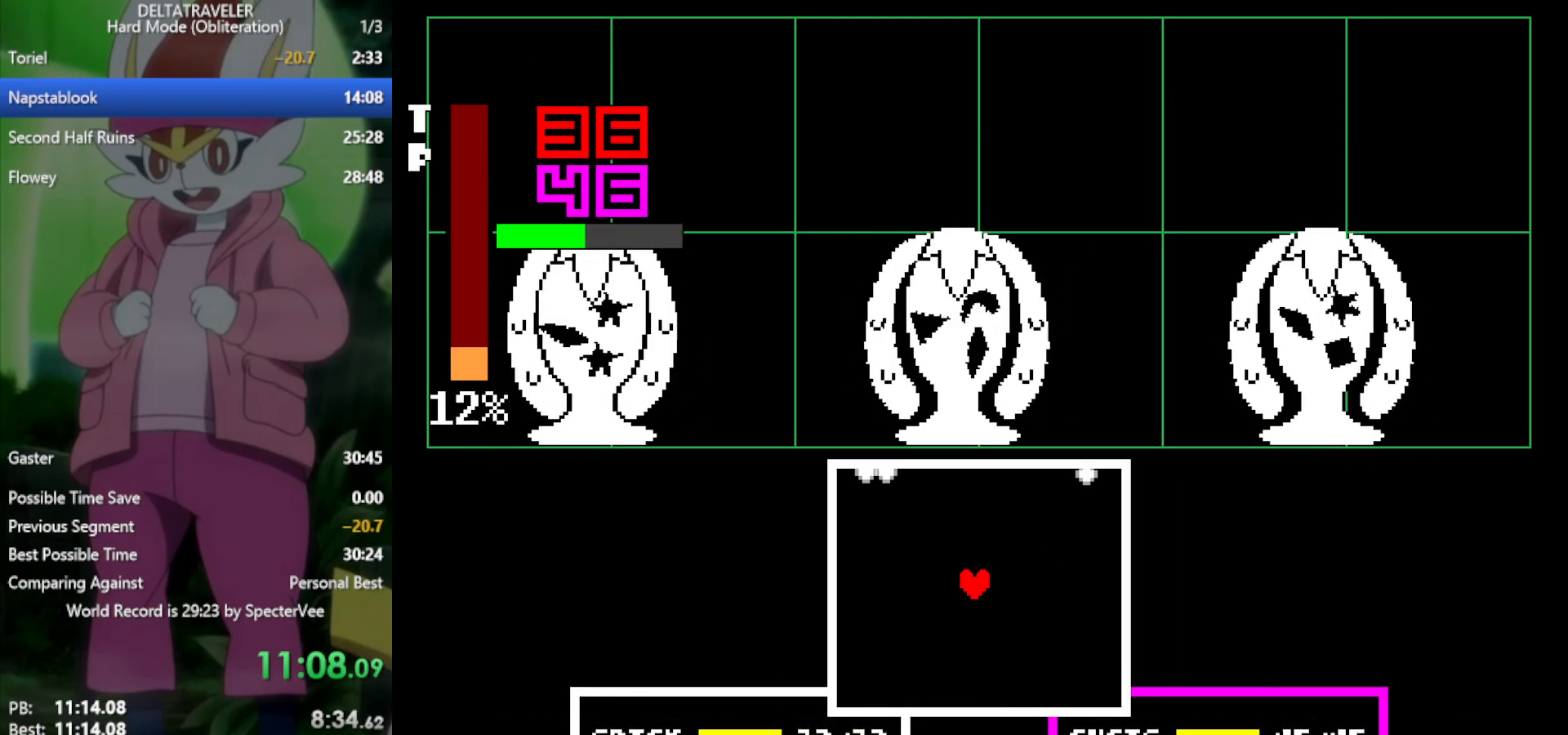
{"keys": ["down"], "events": [[67, "x", "up"], [250, "down", "down"]]}
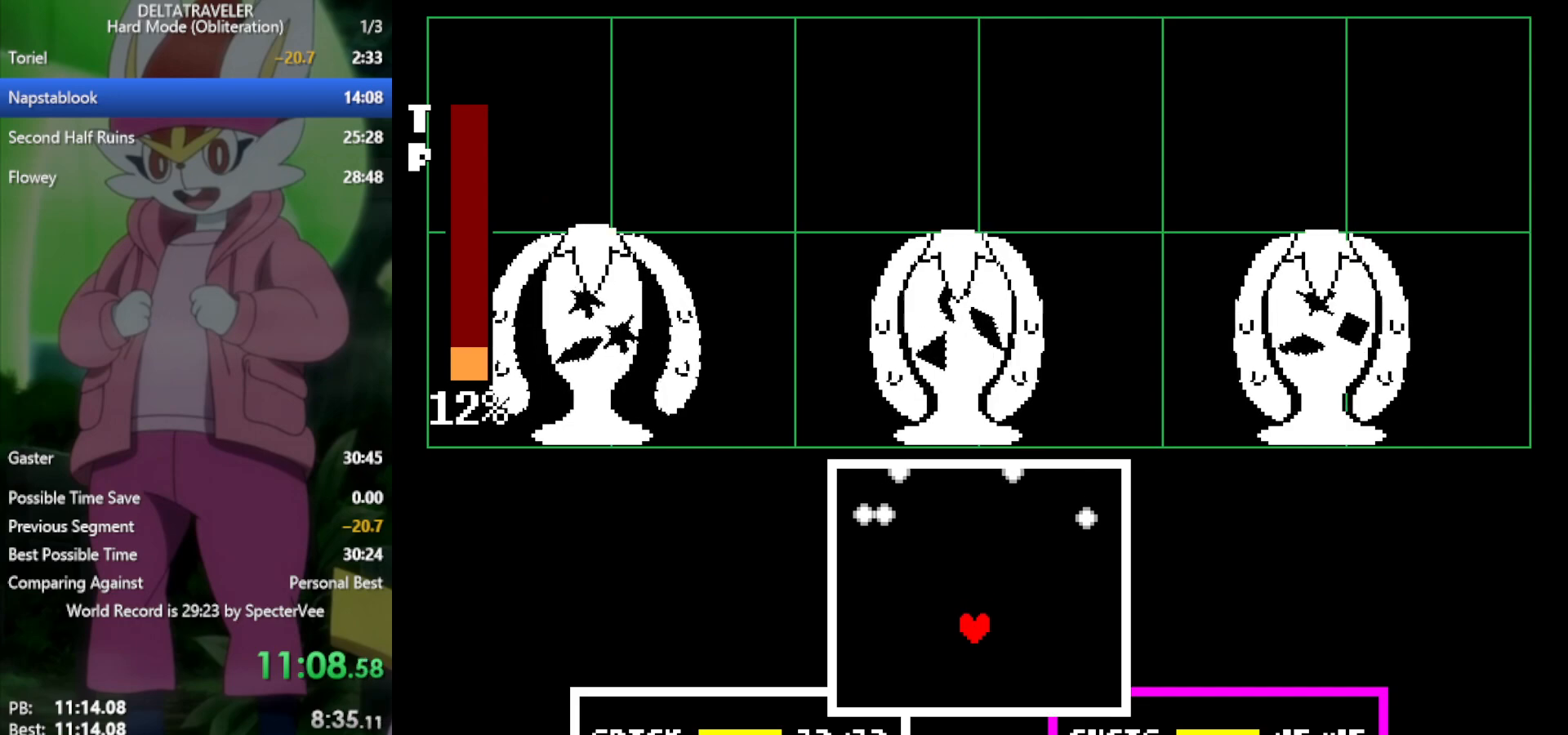
{"keys": ["left"], "events": [[167, "left", "down"], [217, "down", "up"], [300, "left", "up"], [483, "left", "down"]]}
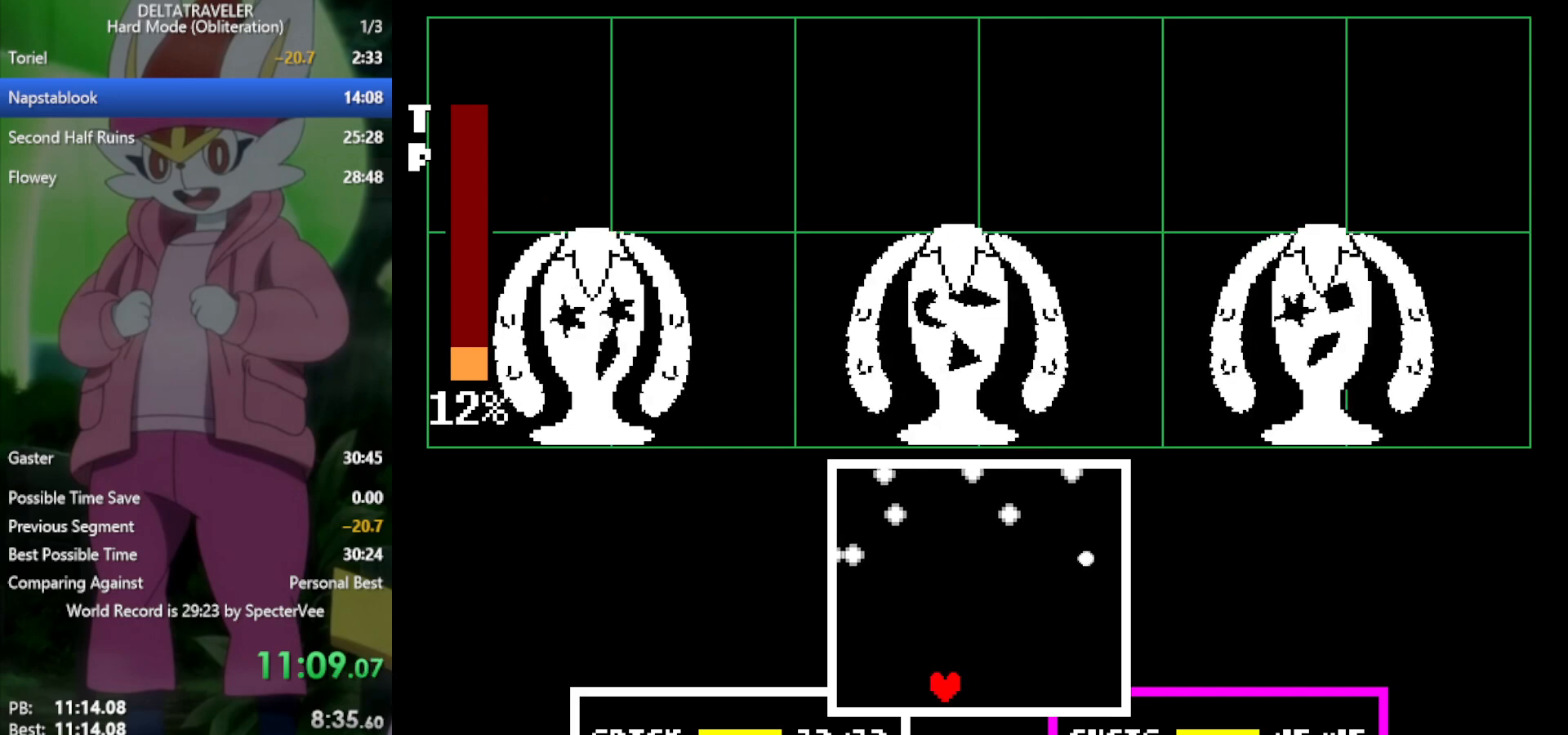
{"keys": [], "events": [[33, "left", "up"], [267, "right", "down"], [400, "right", "up"]]}
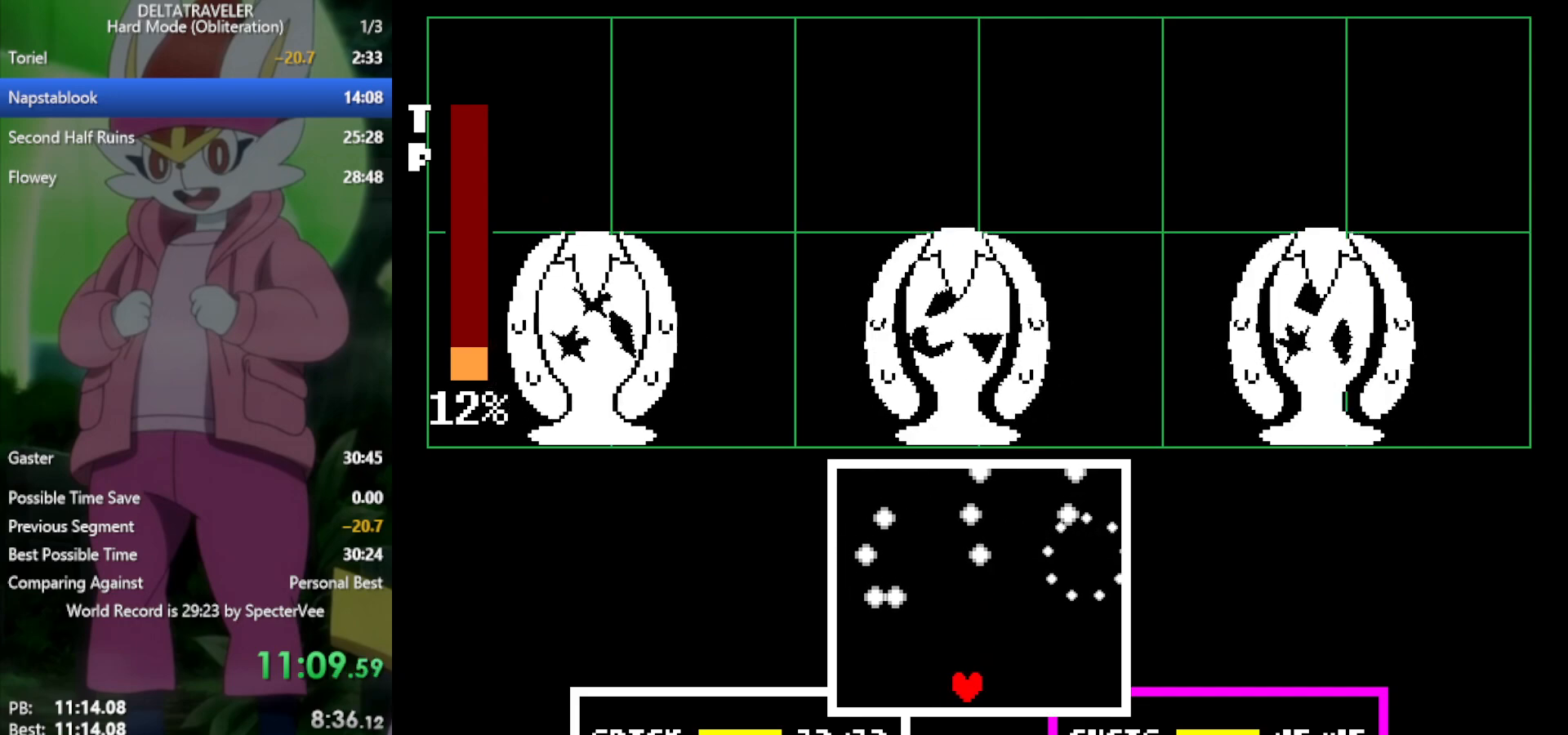
{"keys": ["left"], "events": [[33, "right", "down"], [217, "up", "down"], [267, "right", "up"], [367, "up", "up"], [500, "left", "down"]]}
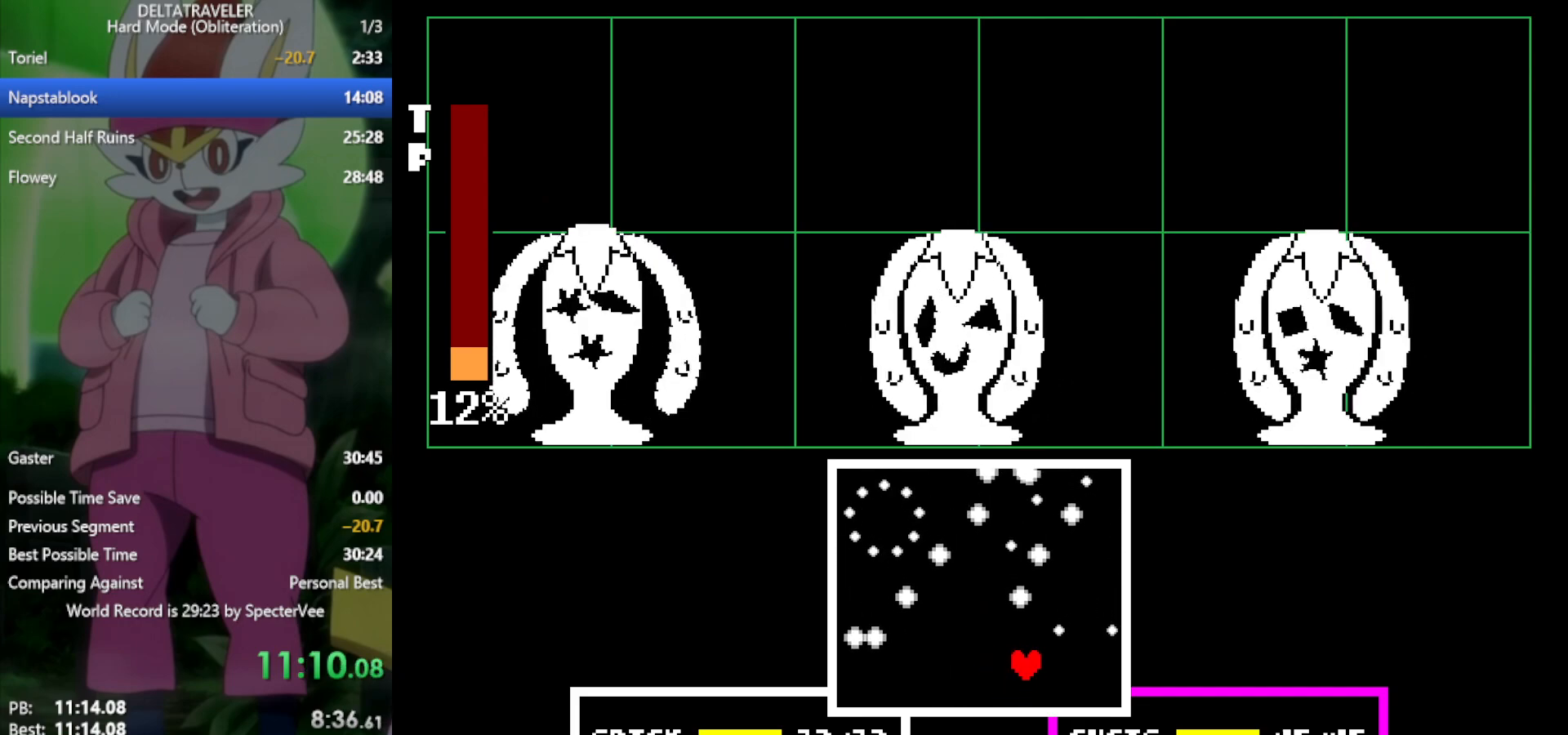
{"keys": [], "events": [[133, "left", "up"]]}
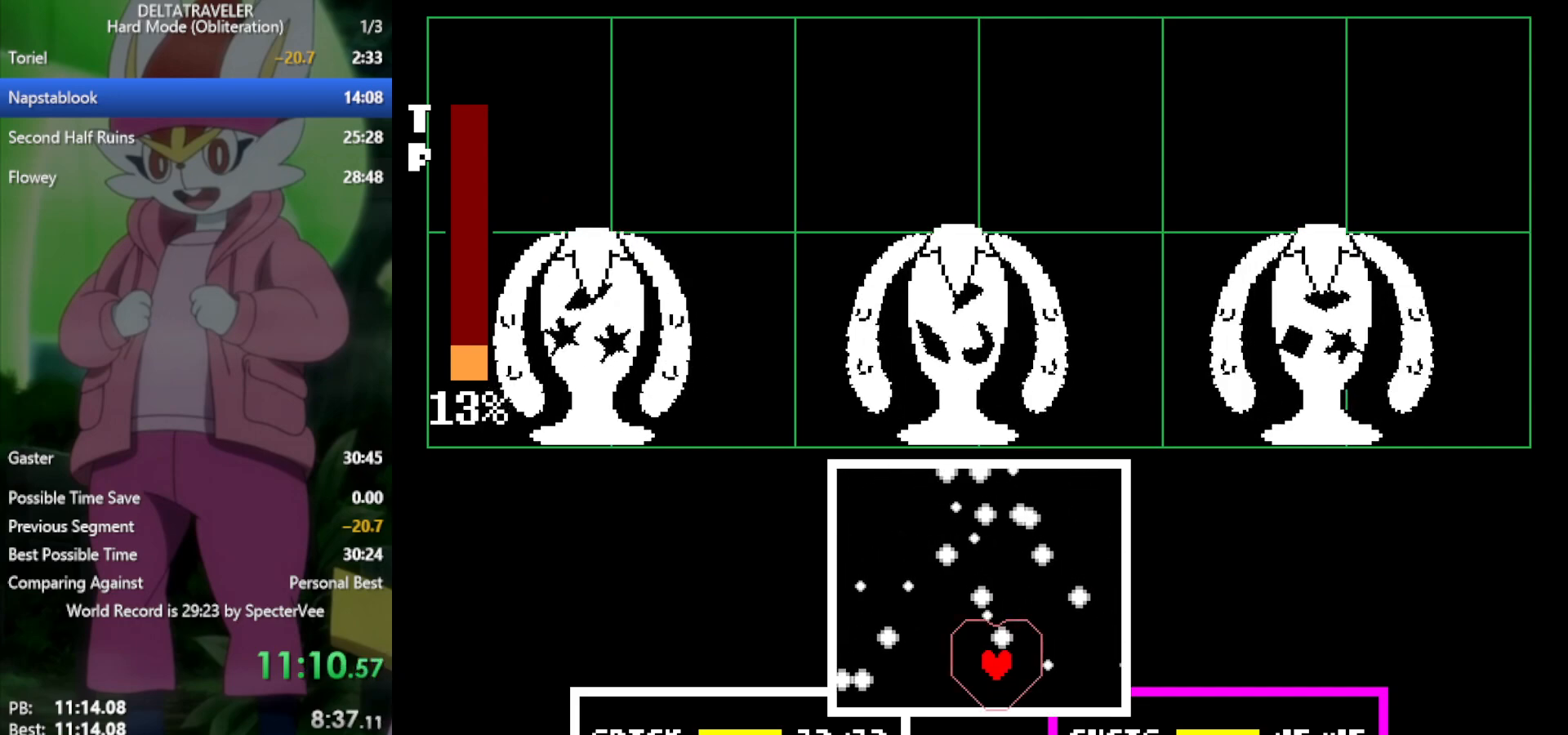
{"keys": ["down", "left"], "events": [[50, "down", "down"], [100, "left", "down"], [283, "left", "up"], [333, "down", "up"], [417, "down", "down"], [467, "left", "down"]]}
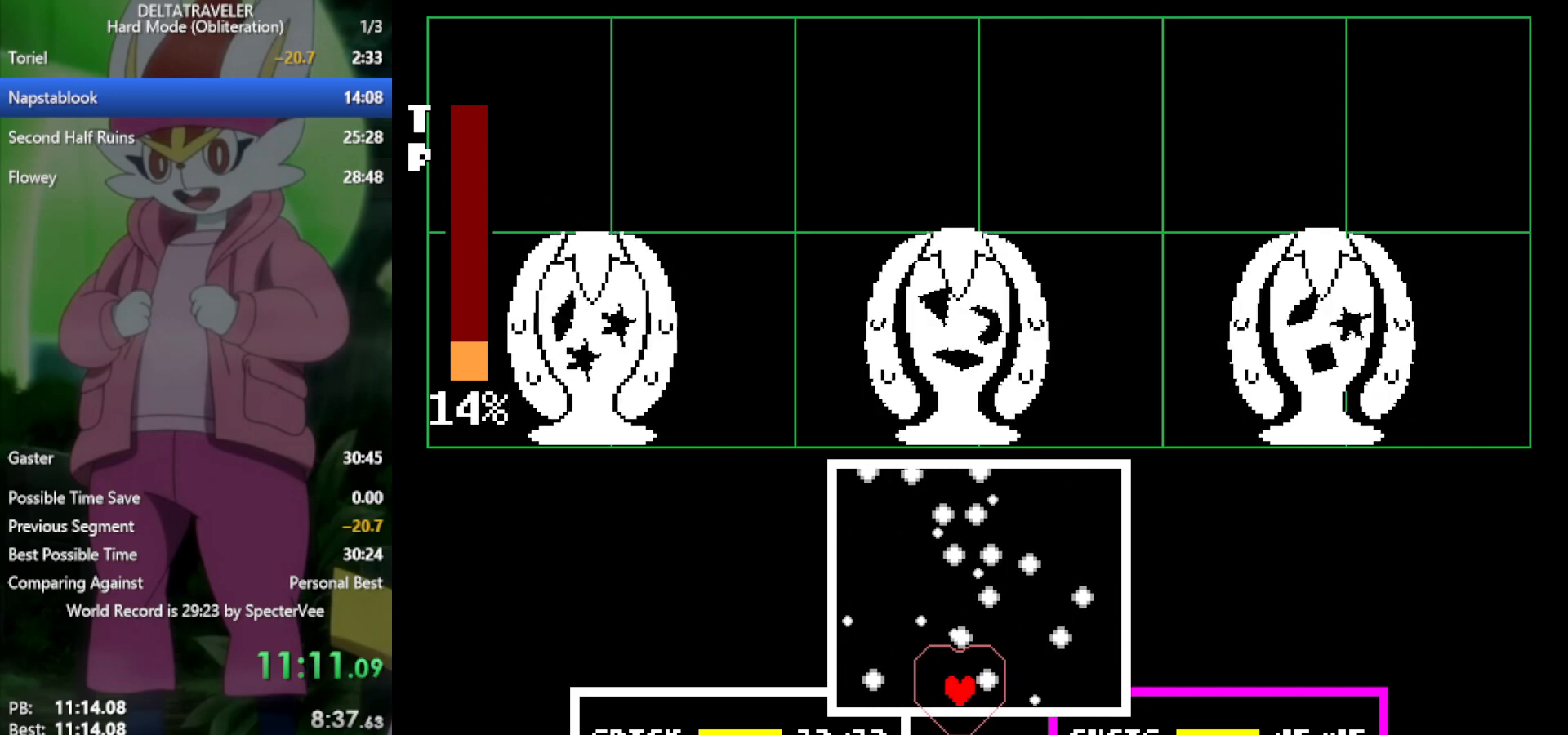
{"keys": ["down"], "events": [[150, "down", "up"], [150, "left", "up"], [250, "down", "down"]]}
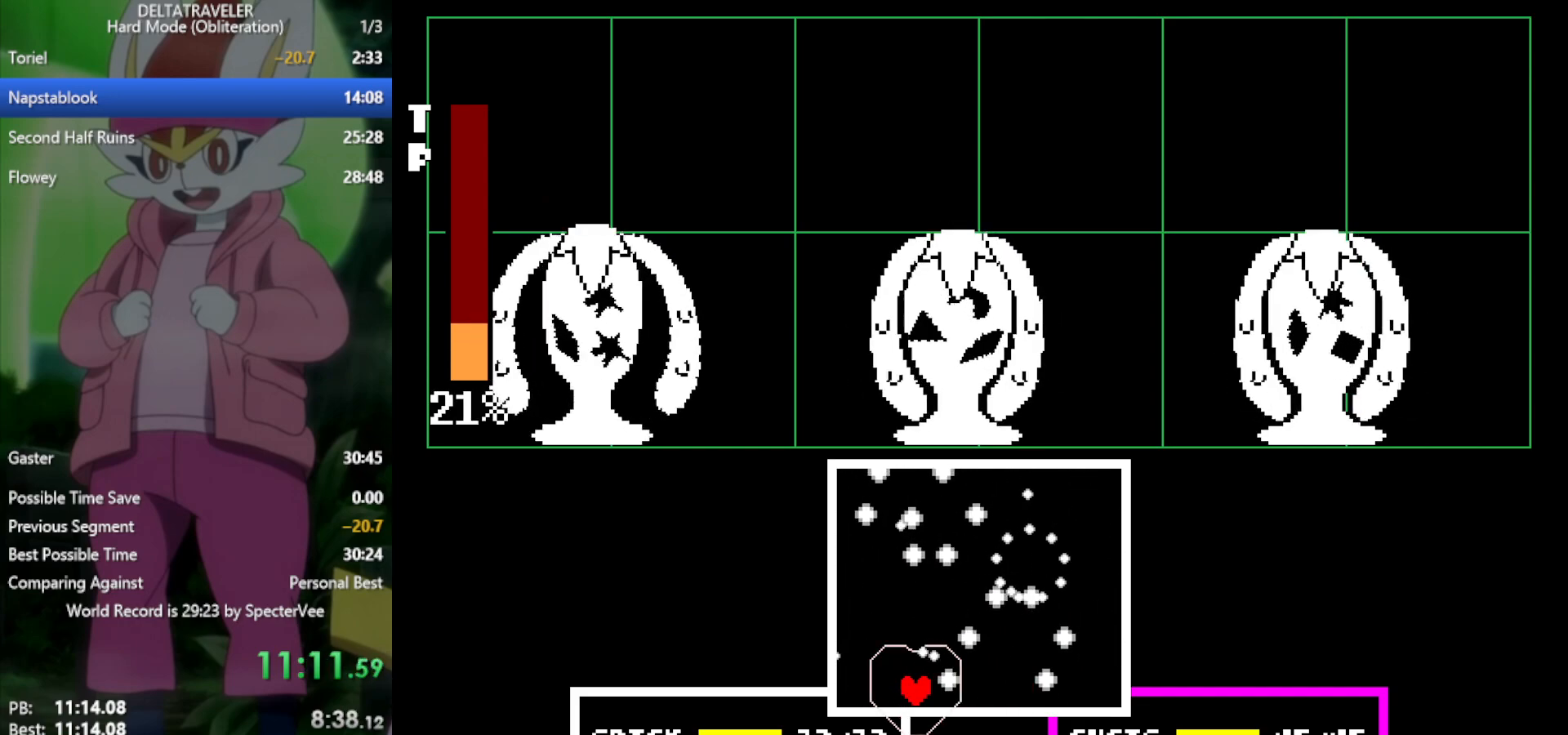
{"keys": ["left"], "events": [[17, "right", "down"], [167, "right", "up"], [200, "down", "up"], [250, "left", "down"]]}
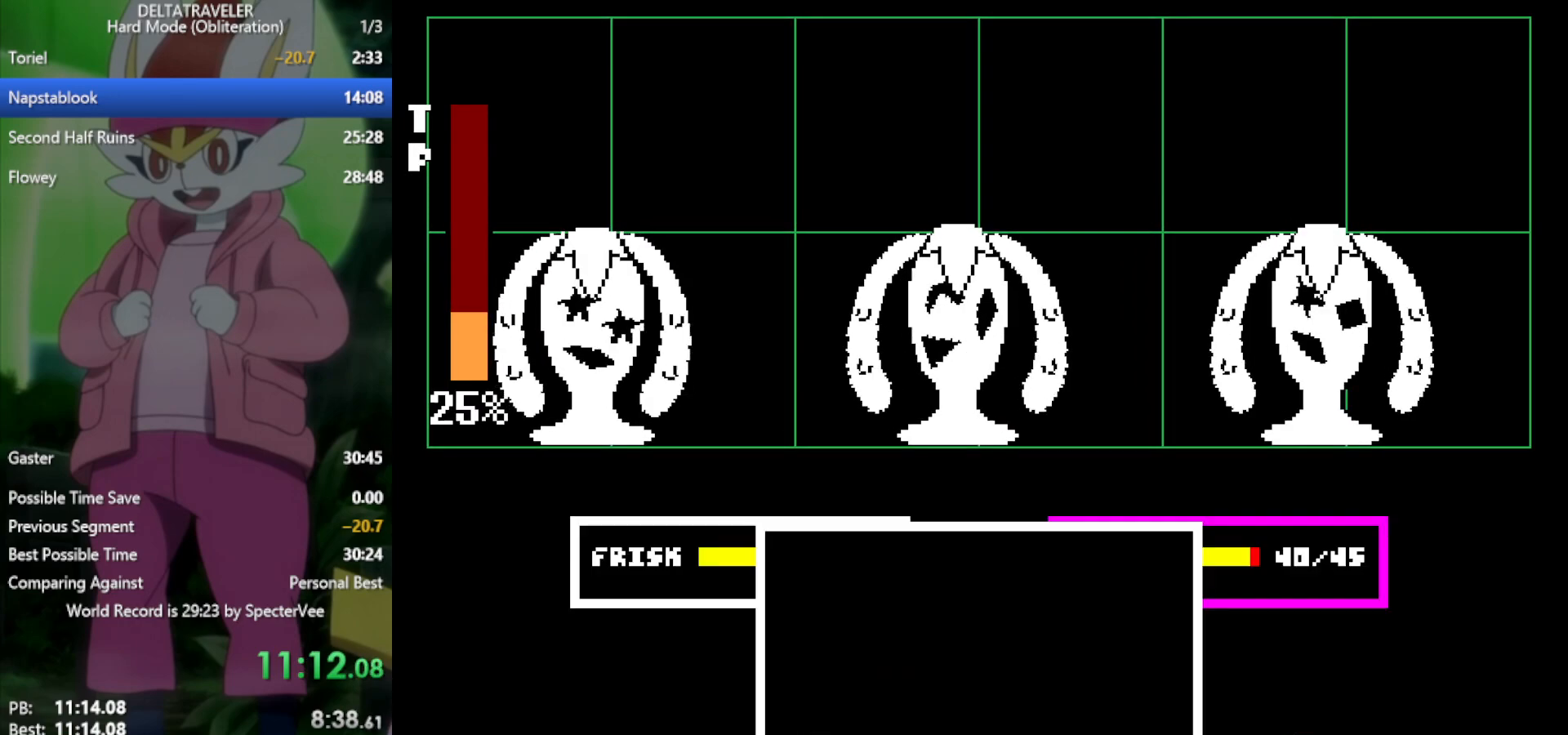
{"keys": ["x"], "events": [[33, "left", "up"], [300, "x", "down"]]}
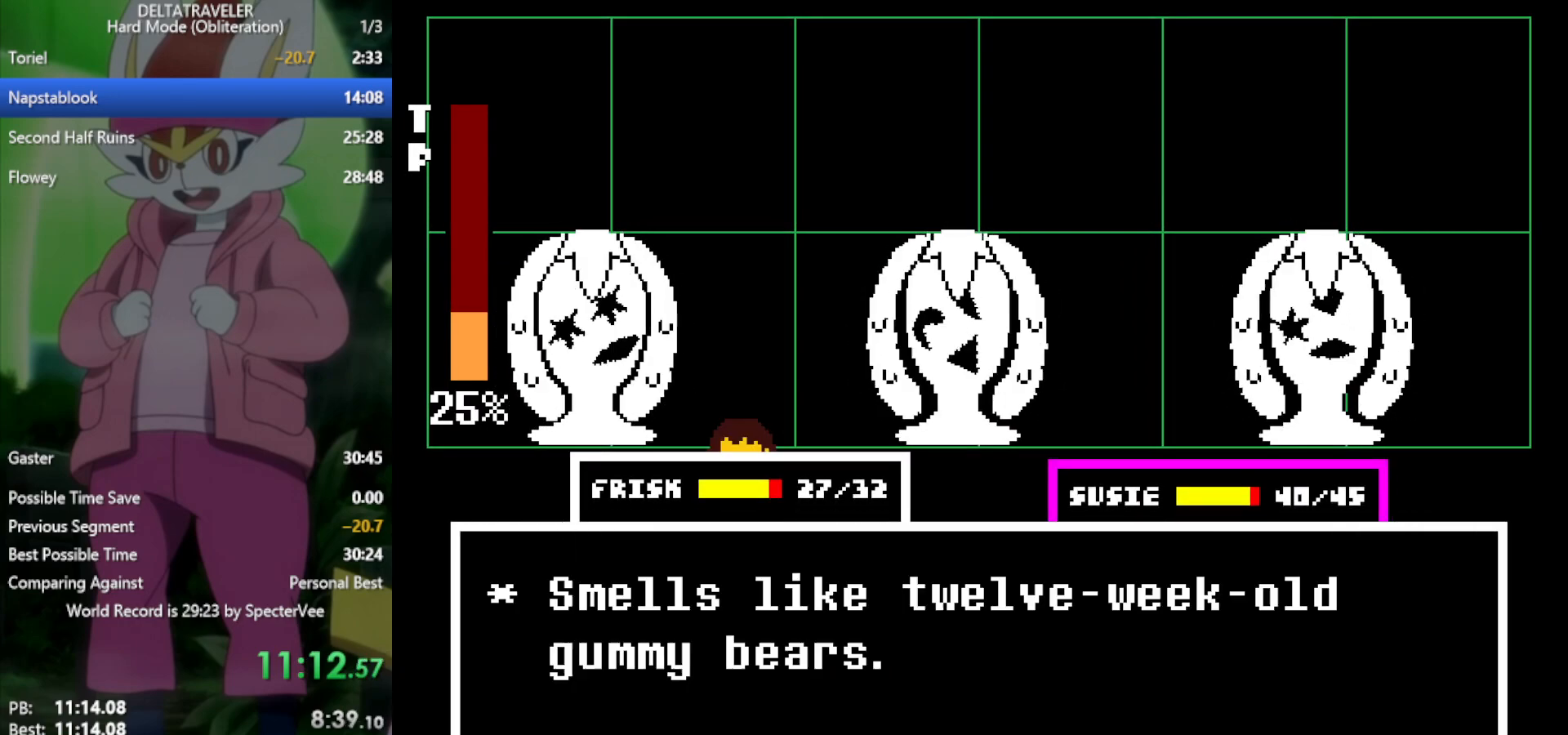
{"keys": ["return", "x"], "events": [[267, "z", "down"], [350, "z", "up"], [400, "return", "down"], [450, "return", "up"], [450, "z", "down"], [500, "return", "down"], [500, "z", "up"]]}
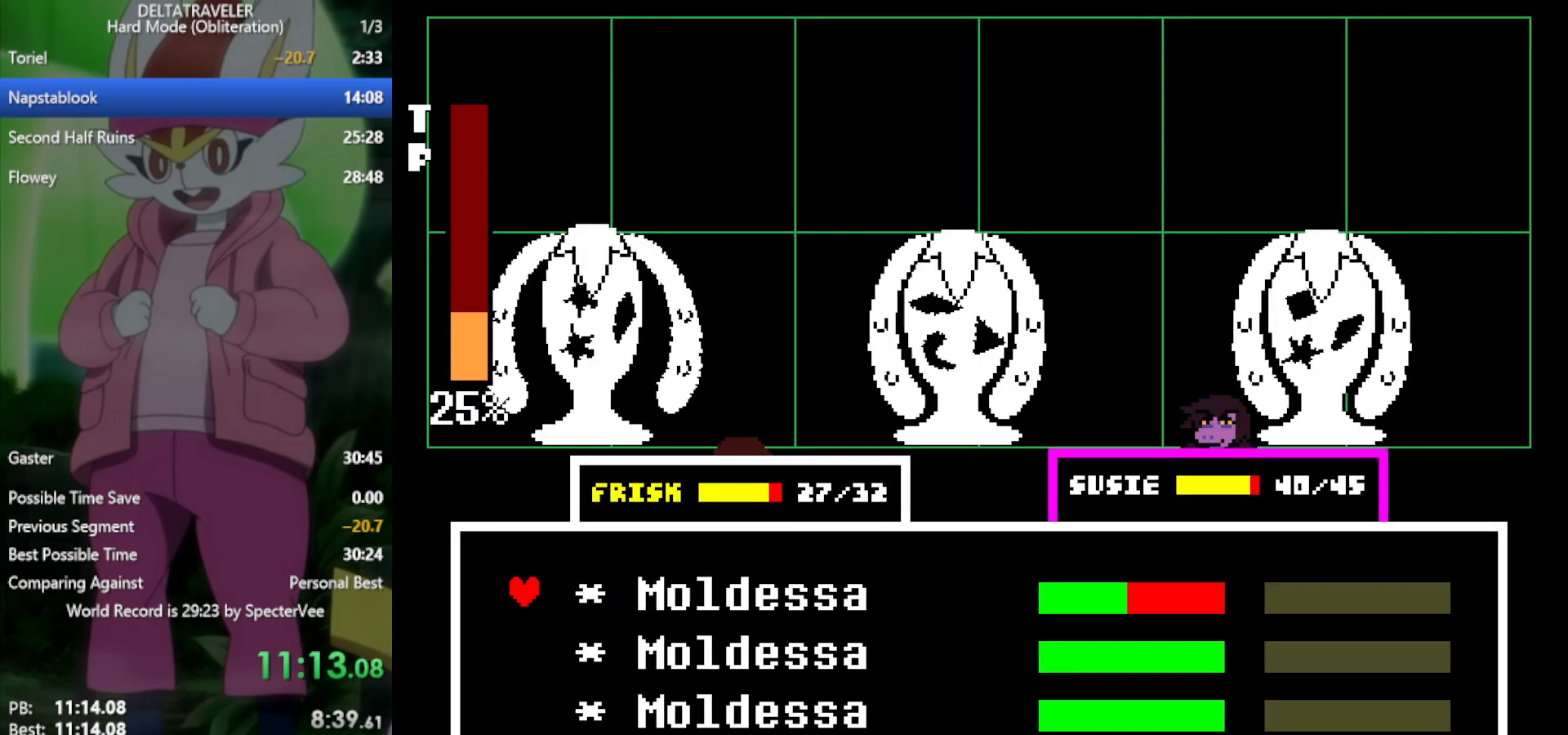
{"keys": ["x"], "events": [[83, "return", "up"], [83, "z", "down"], [133, "z", "up"]]}
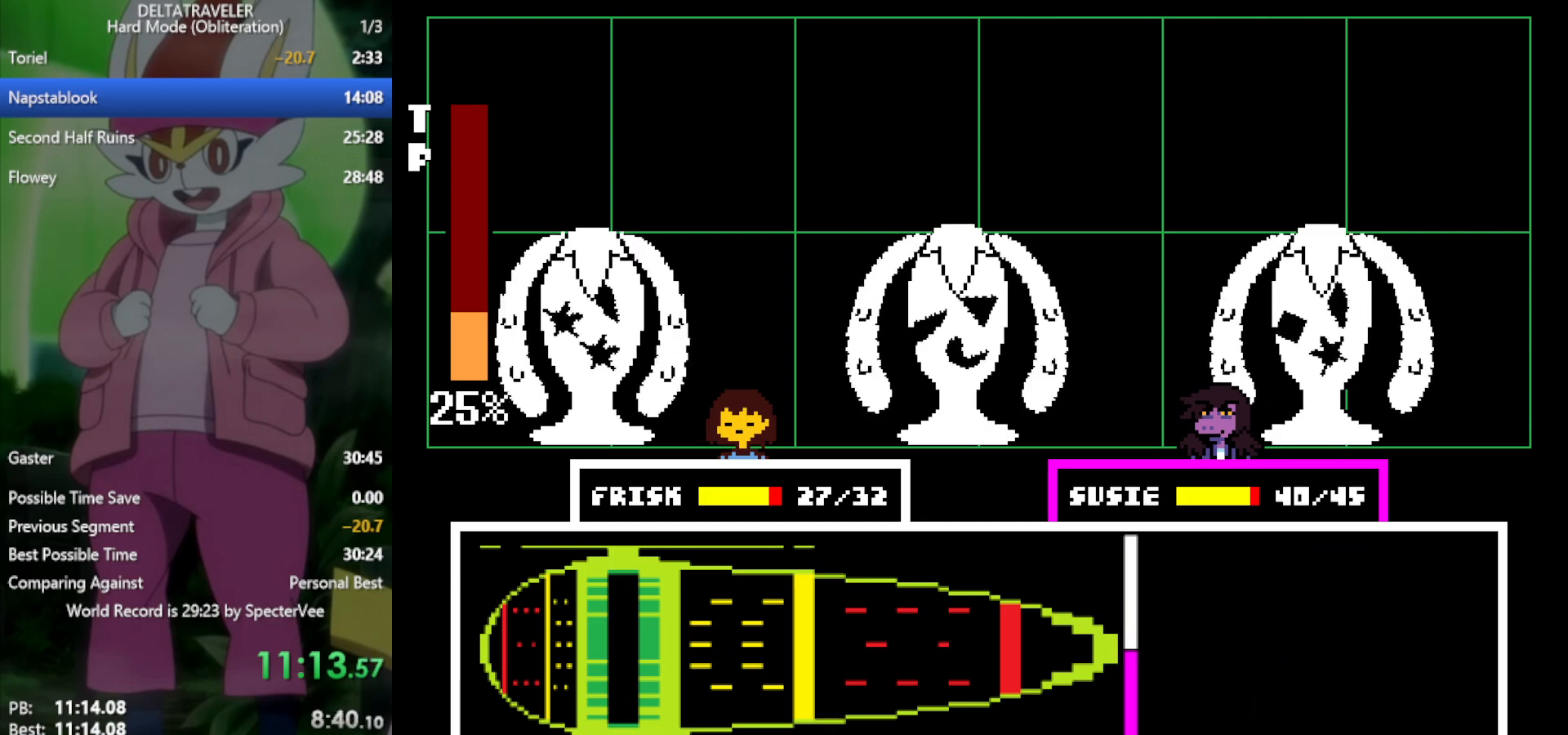
{"keys": ["x"], "events": []}
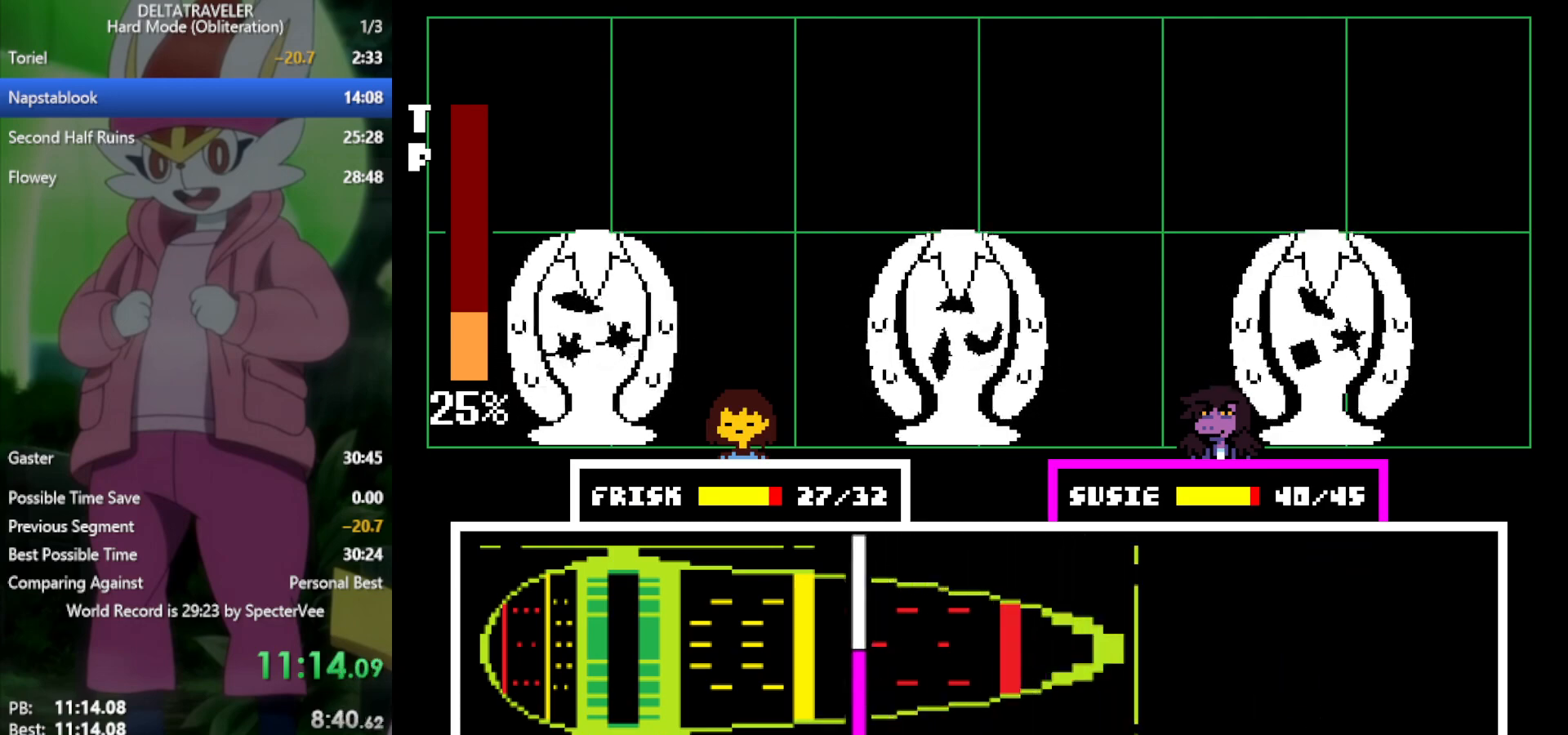
{"keys": ["return", "x"], "events": [[467, "return", "down"]]}
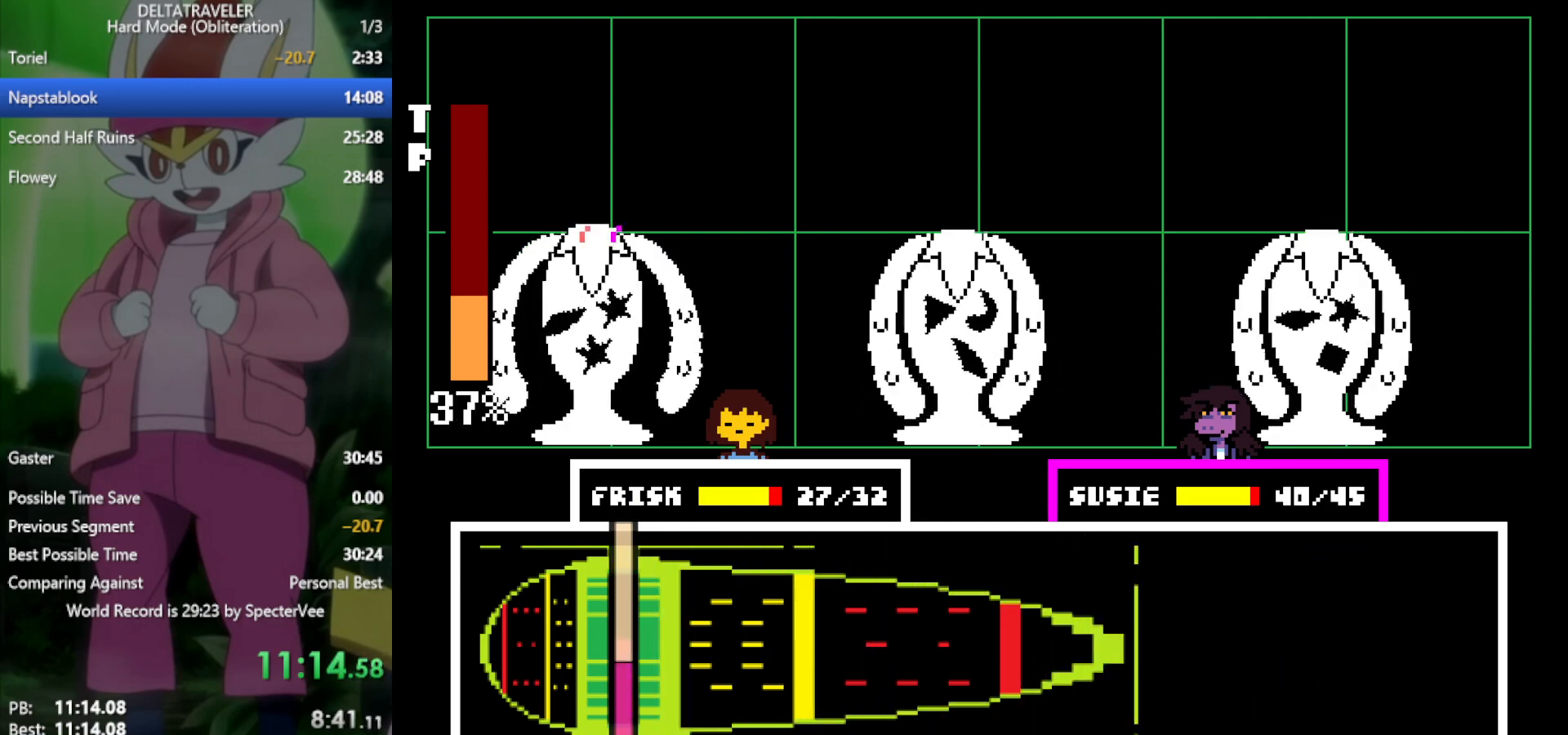
{"keys": ["x"], "events": [[67, "return", "up"]]}
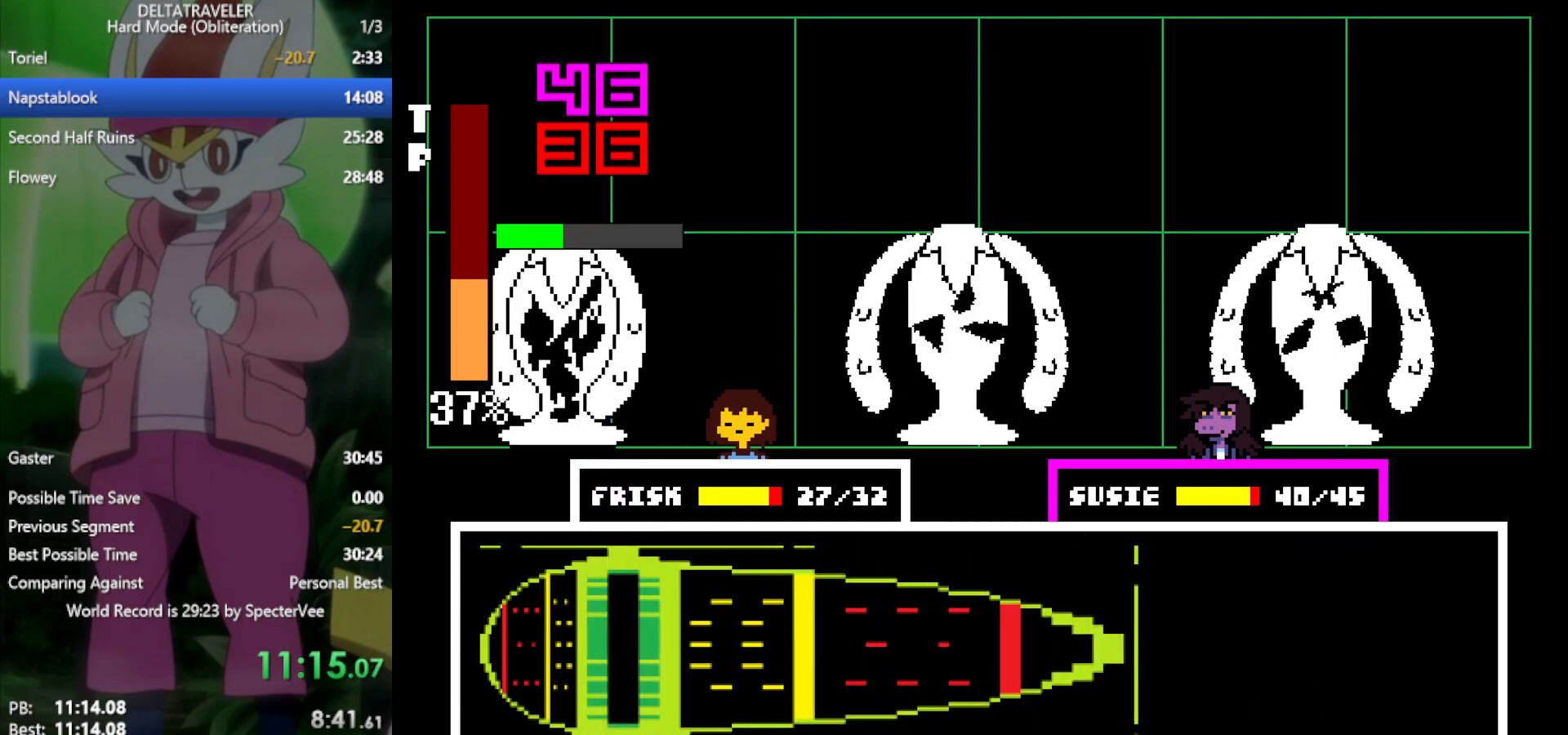
{"keys": ["x"], "events": []}
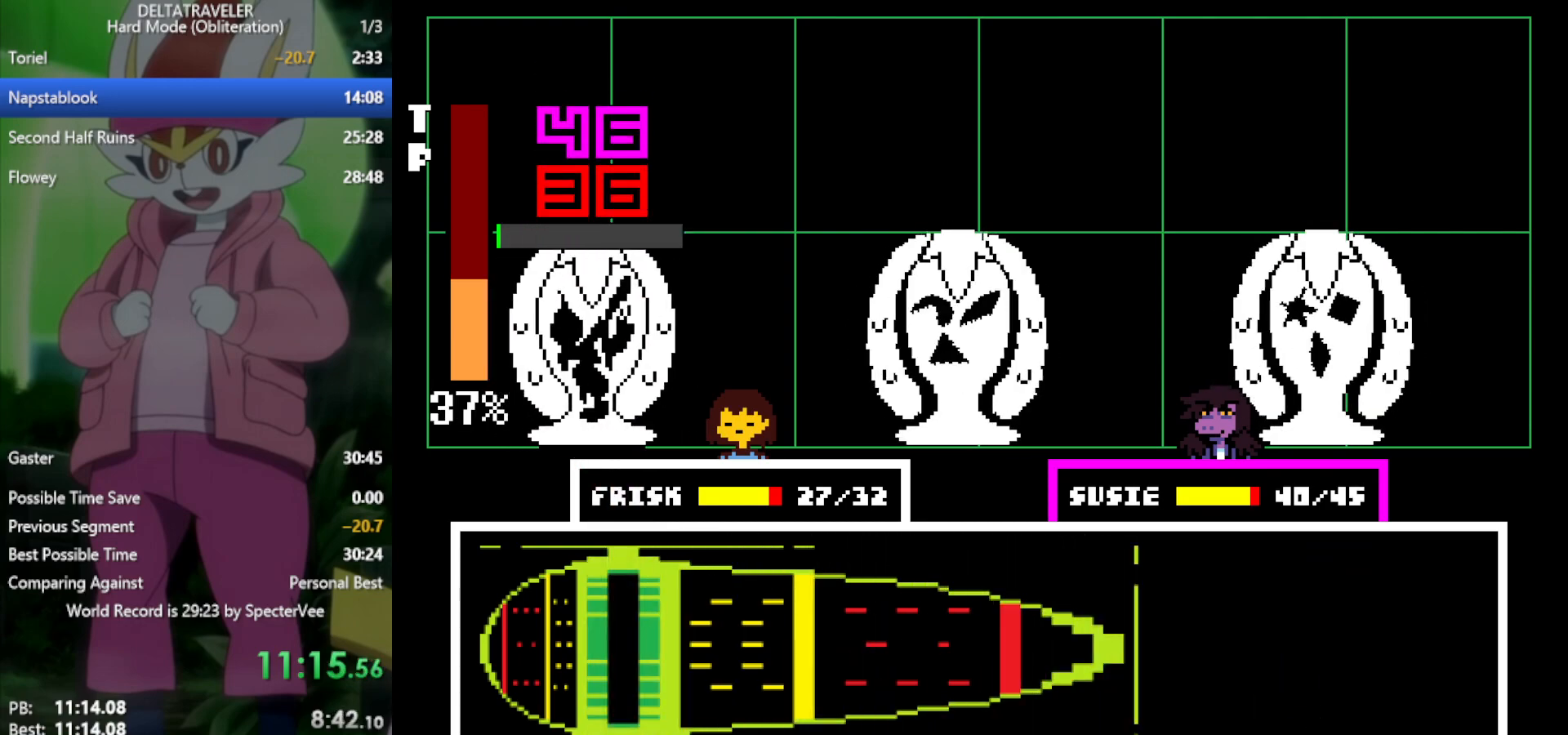
{"keys": ["x"], "events": []}
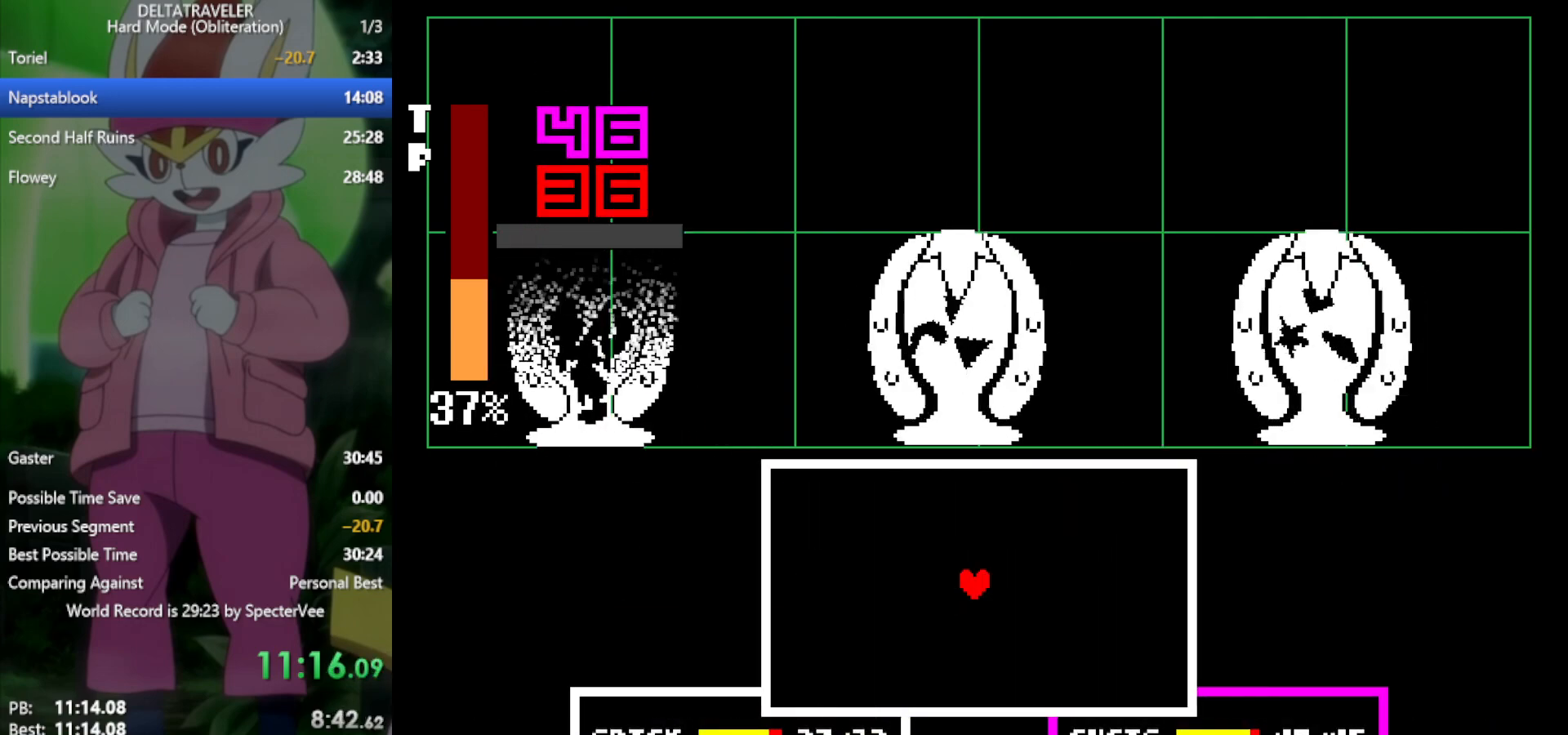
{"keys": [], "events": [[133, "down", "down"], [183, "x", "up"], [267, "down", "up"], [400, "down", "down"], [500, "down", "up"]]}
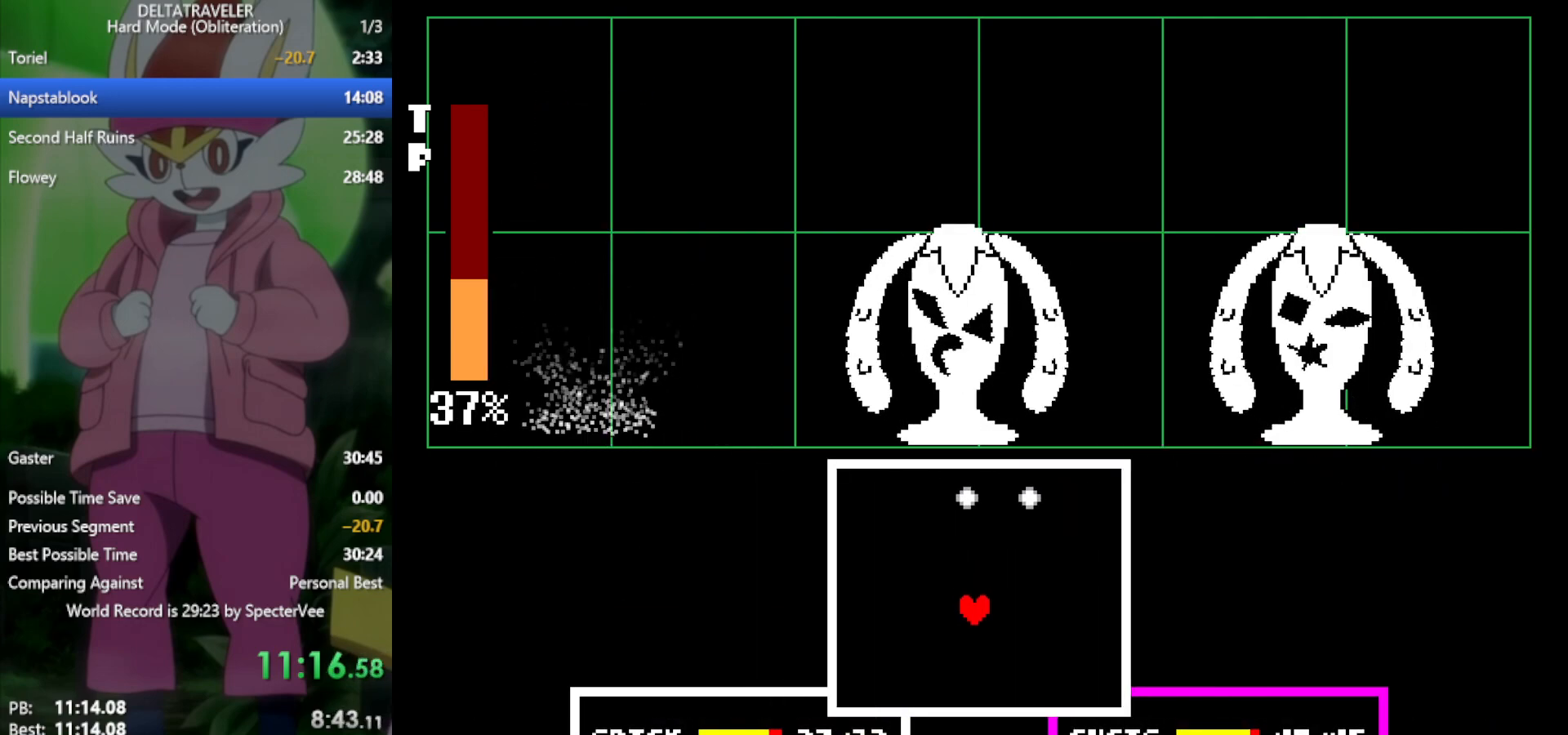
{"keys": [], "events": [[133, "right", "down"], [233, "right", "up"], [333, "left", "down"], [417, "left", "up"]]}
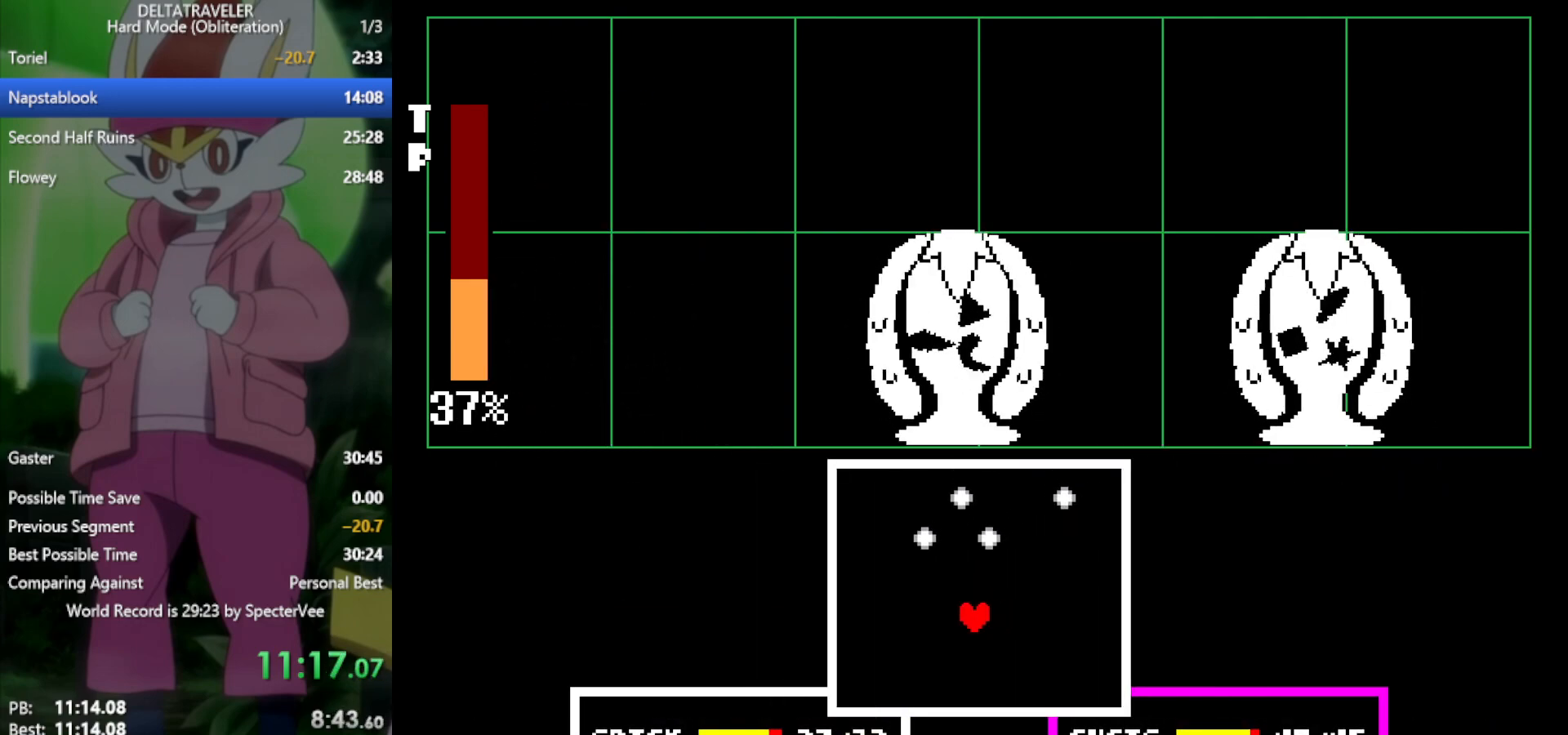
{"keys": ["left"], "events": [[50, "left", "down"], [100, "down", "down"], [233, "down", "up"], [283, "left", "up"], [417, "left", "down"]]}
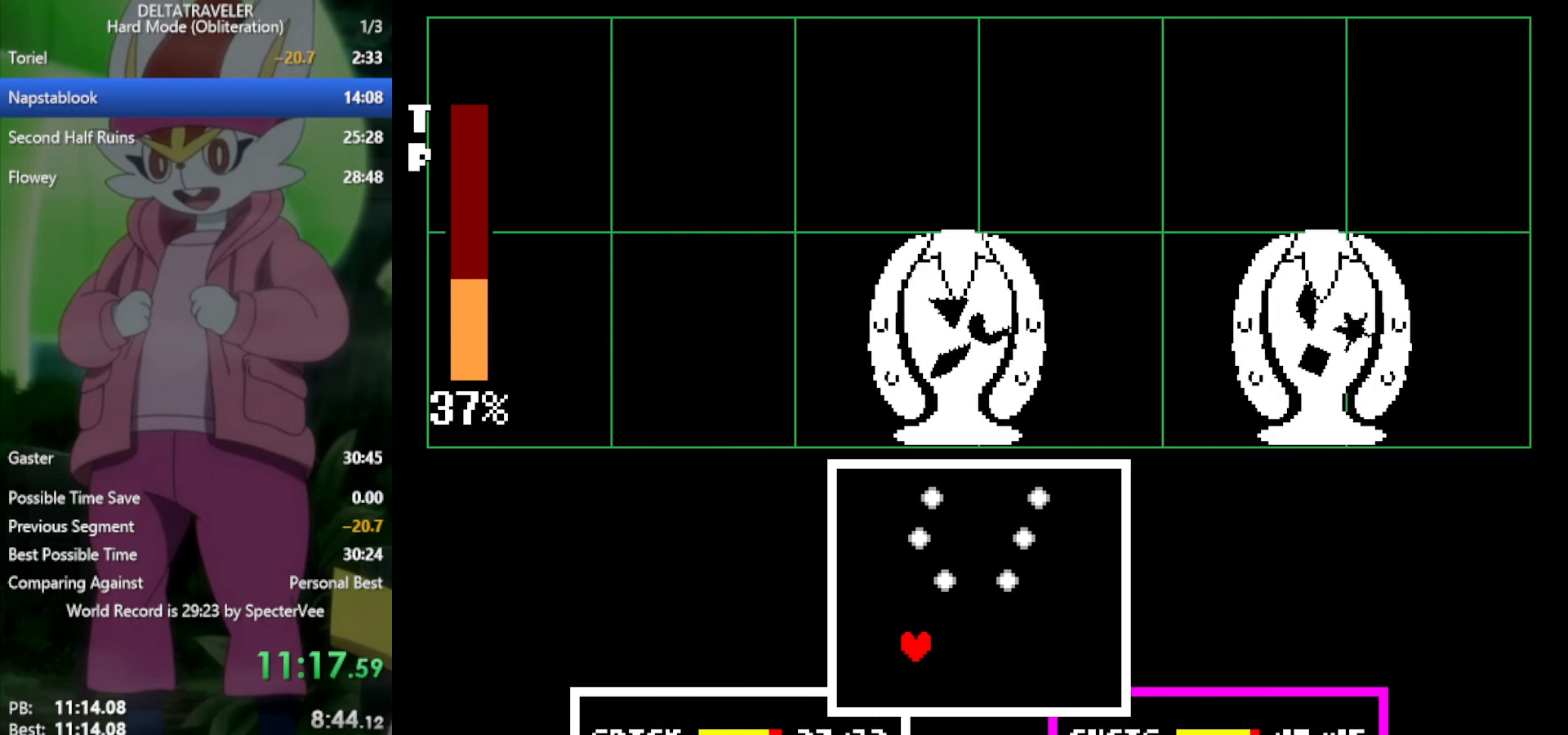
{"keys": ["left"], "events": [[17, "left", "up"], [417, "left", "down"]]}
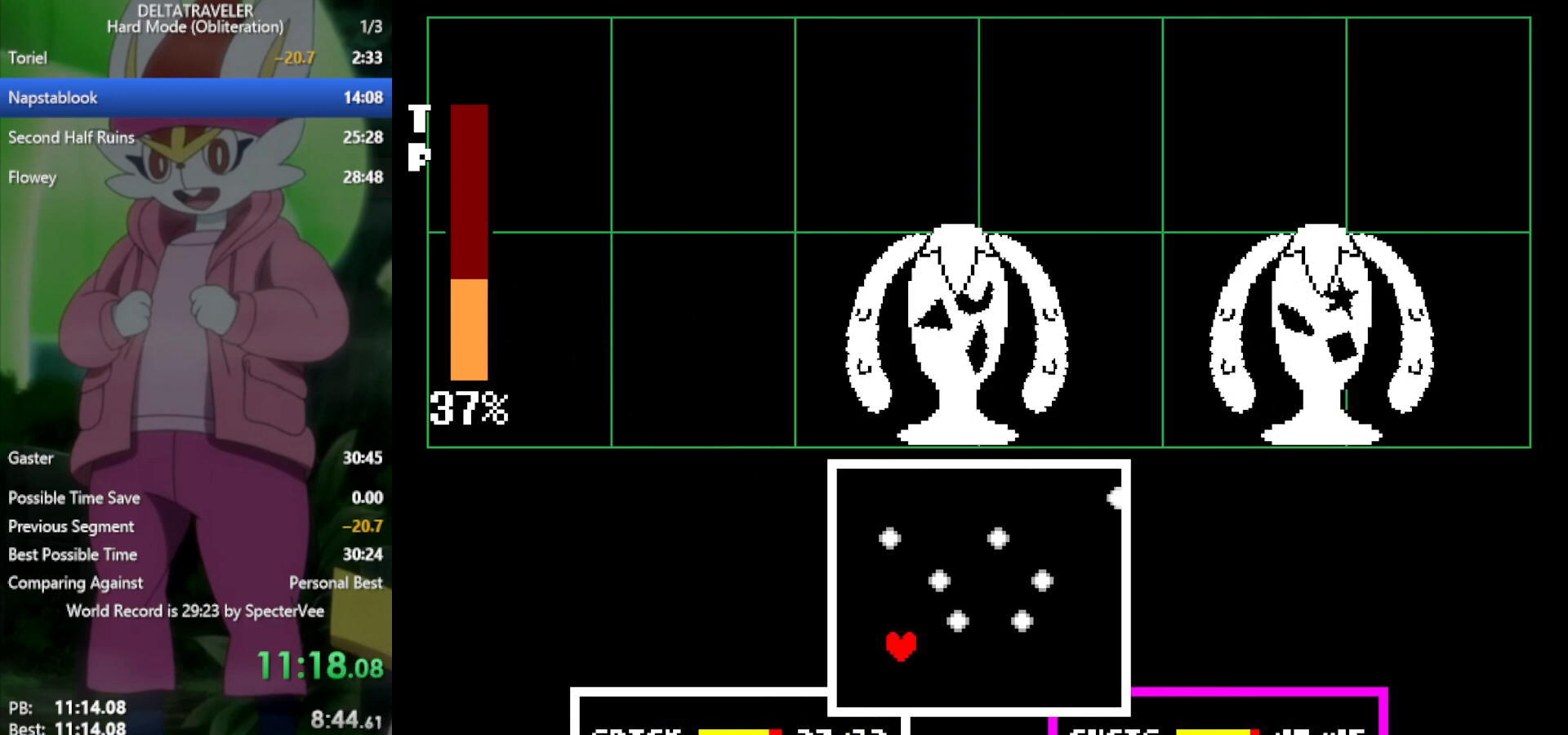
{"keys": [], "events": [[17, "left", "up"]]}
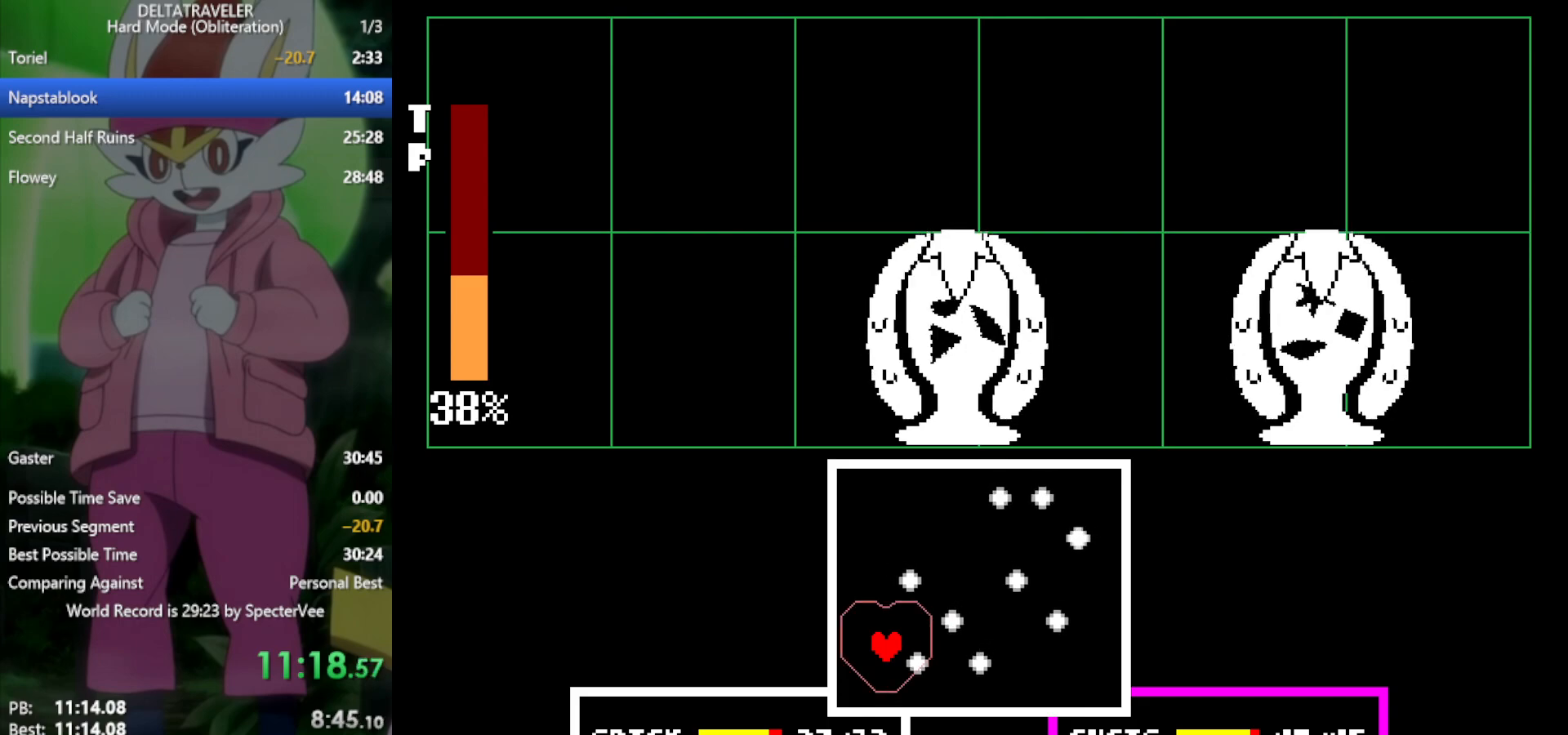
{"keys": [], "events": [[117, "left", "down"], [250, "left", "up"], [383, "up", "down"], [483, "up", "up"]]}
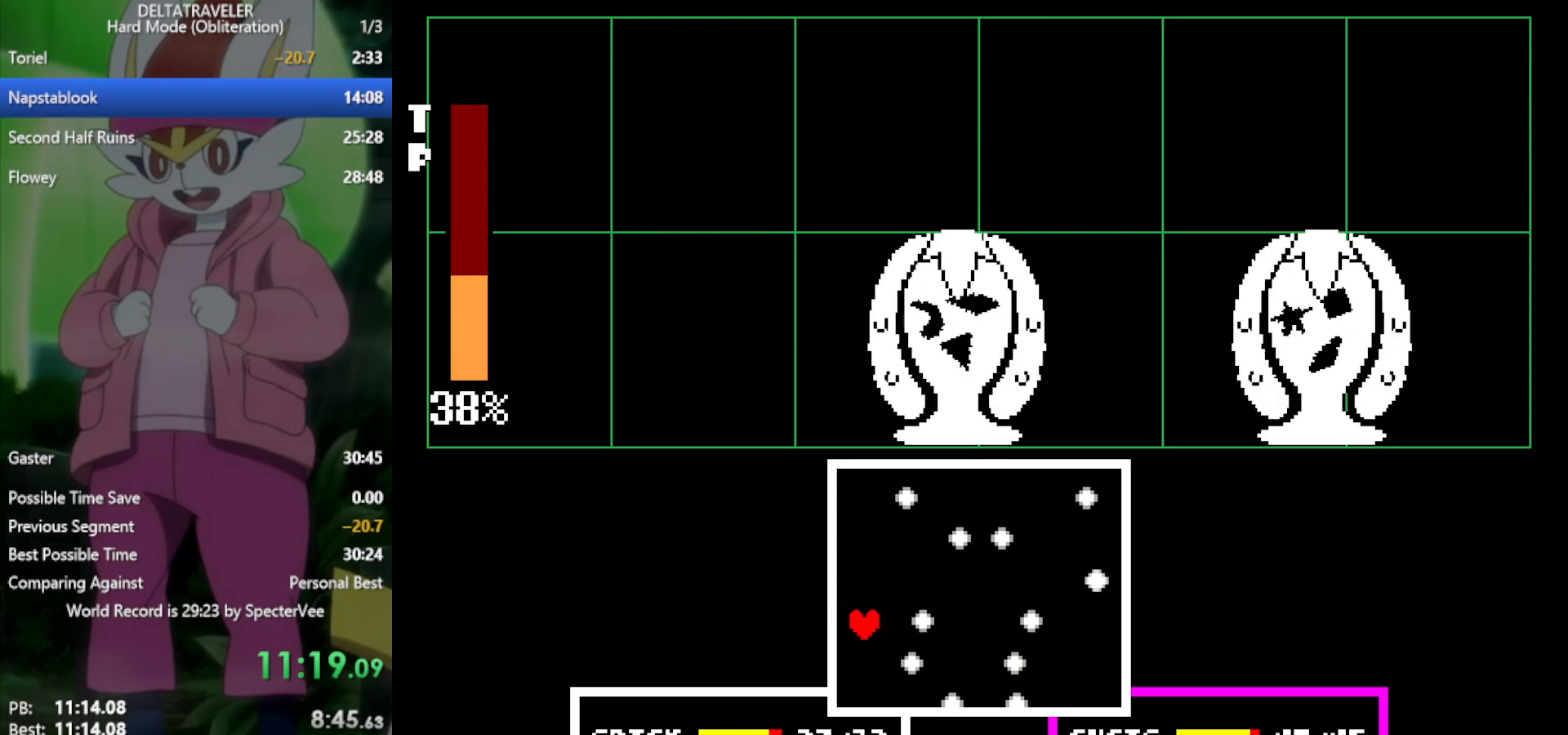
{"keys": ["down"], "events": [[167, "up", "down"], [217, "up", "up"], [483, "down", "down"]]}
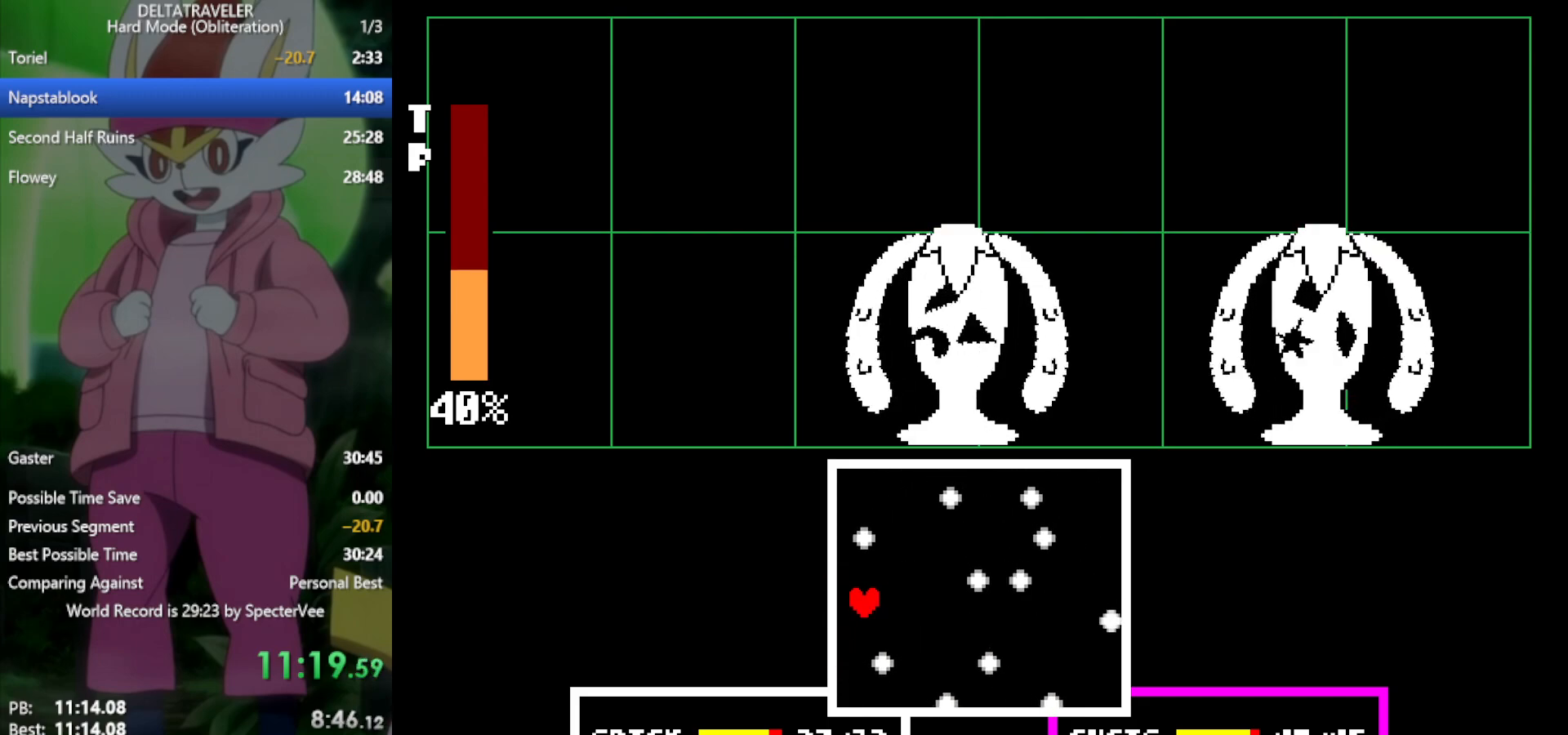
{"keys": [], "events": [[83, "down", "up"], [183, "right", "down"], [217, "right", "up"]]}